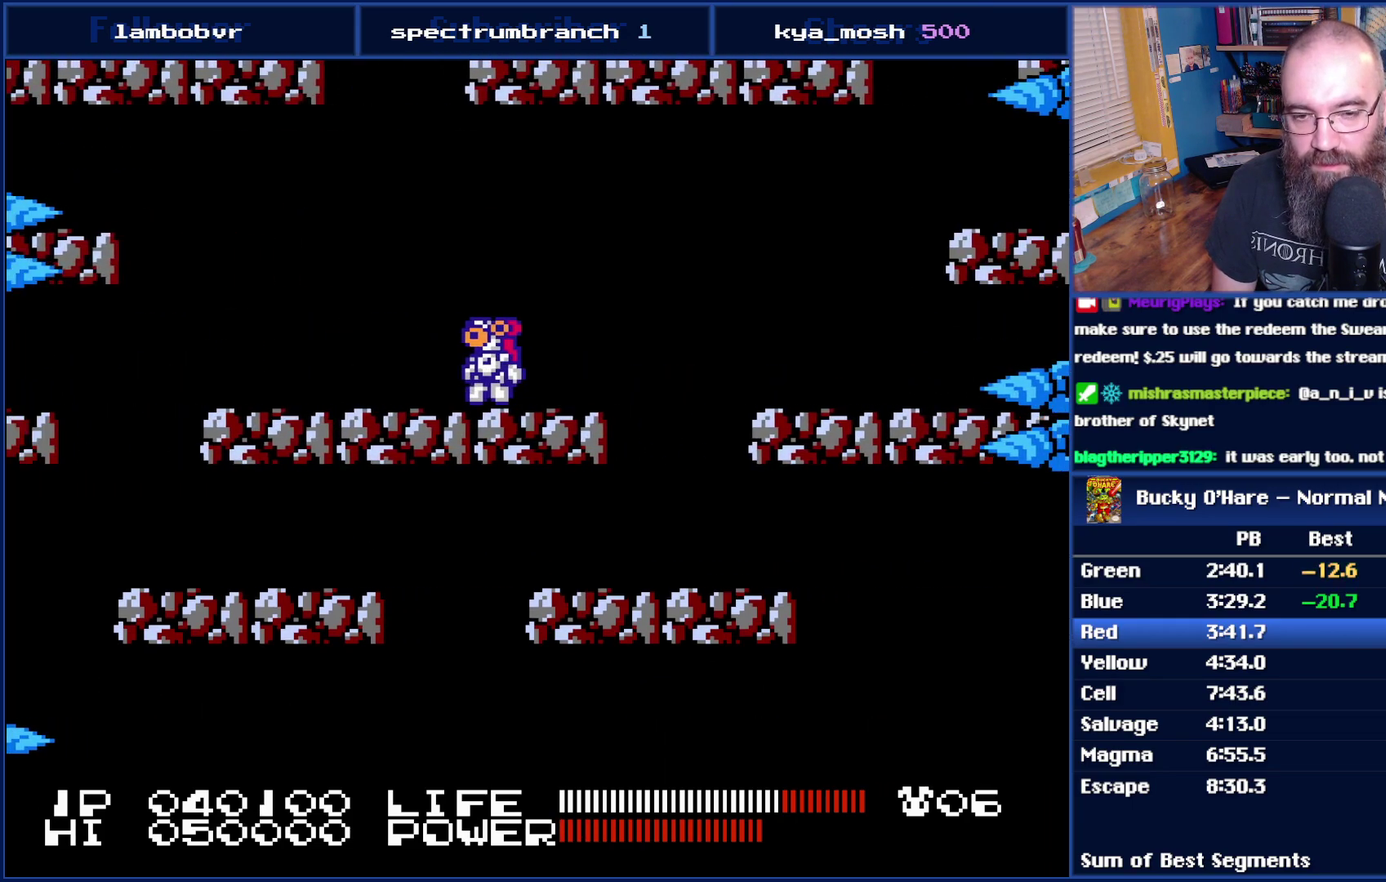
Gameplay with a controller (Nintendo layout); each line is a JSON object with the inputs held at the frame after it. "events" lists button and stick changes between this image and that frame as [ms after this image, input, new state], when the widget could be followed in between. Not read: L3 R3.
{"buttons": [], "events": [[83, "DPAD_LEFT", "down"], [217, "DPAD_LEFT", "up"]]}
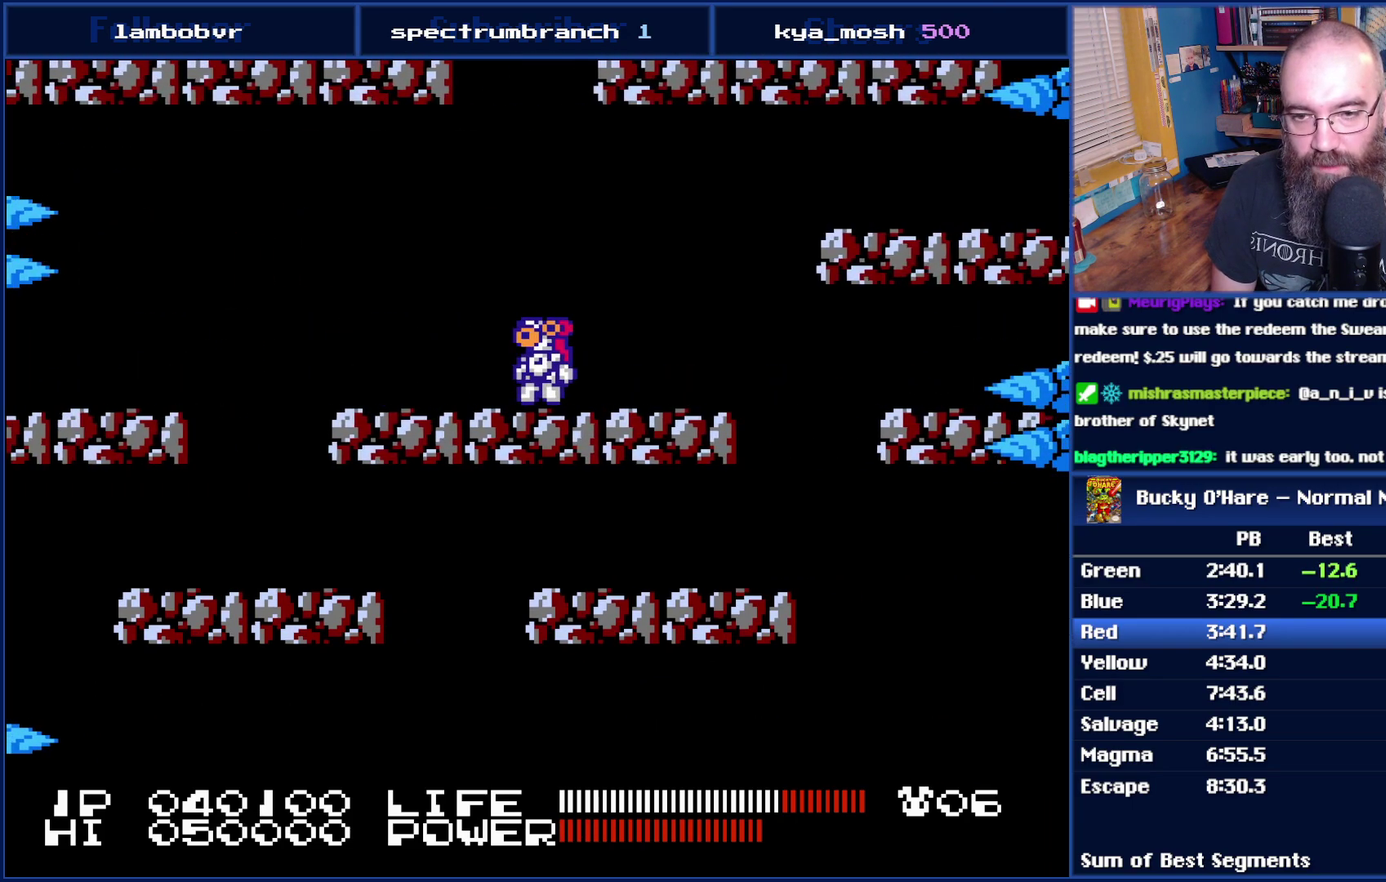
{"buttons": ["DPAD_RIGHT"], "events": [[233, "A", "down"], [300, "DPAD_RIGHT", "down"], [433, "A", "up"]]}
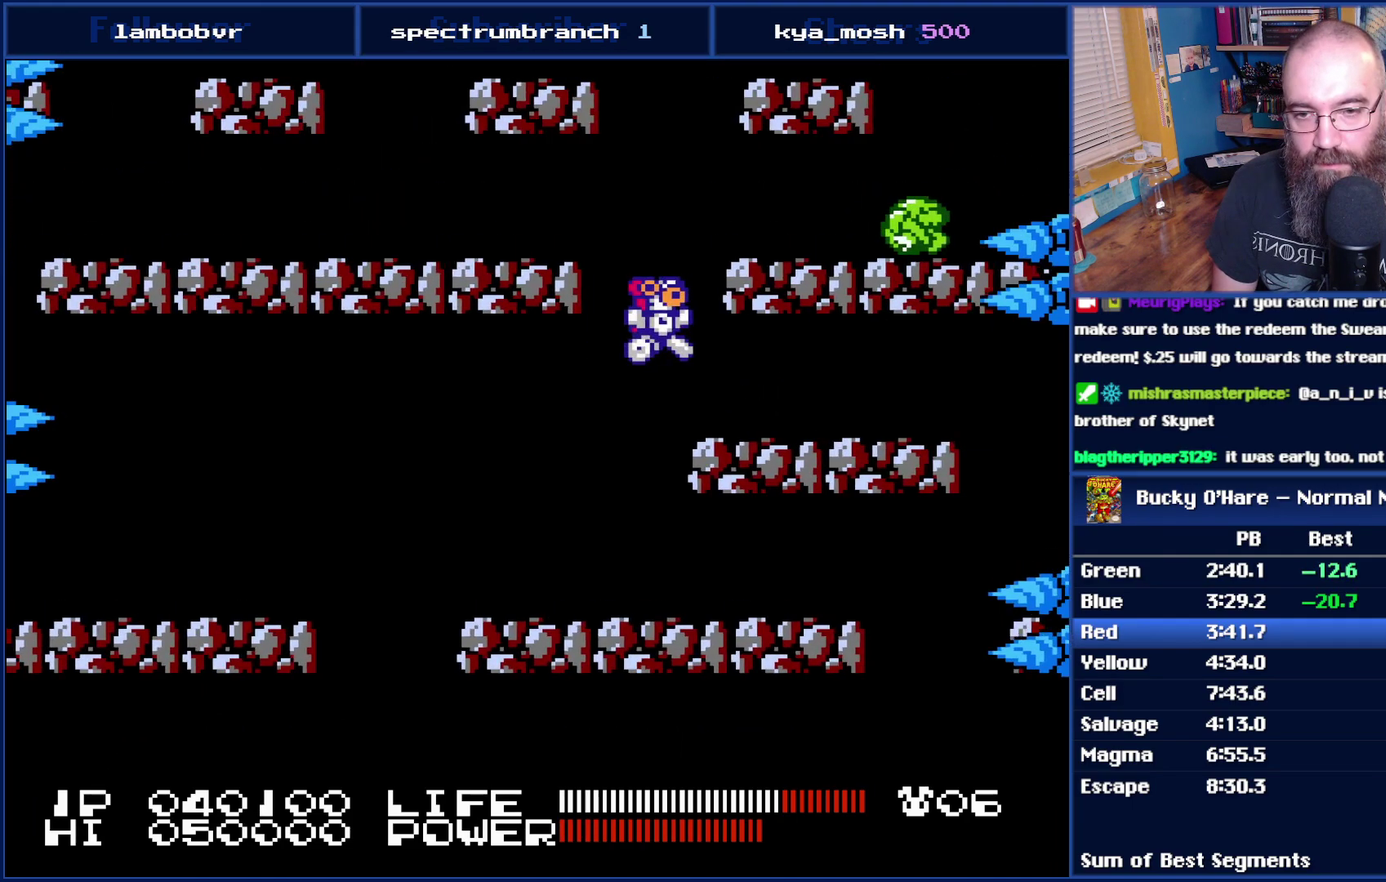
{"buttons": ["A", "DPAD_LEFT"], "events": [[117, "DPAD_RIGHT", "up"], [183, "A", "down"], [233, "DPAD_LEFT", "down"]]}
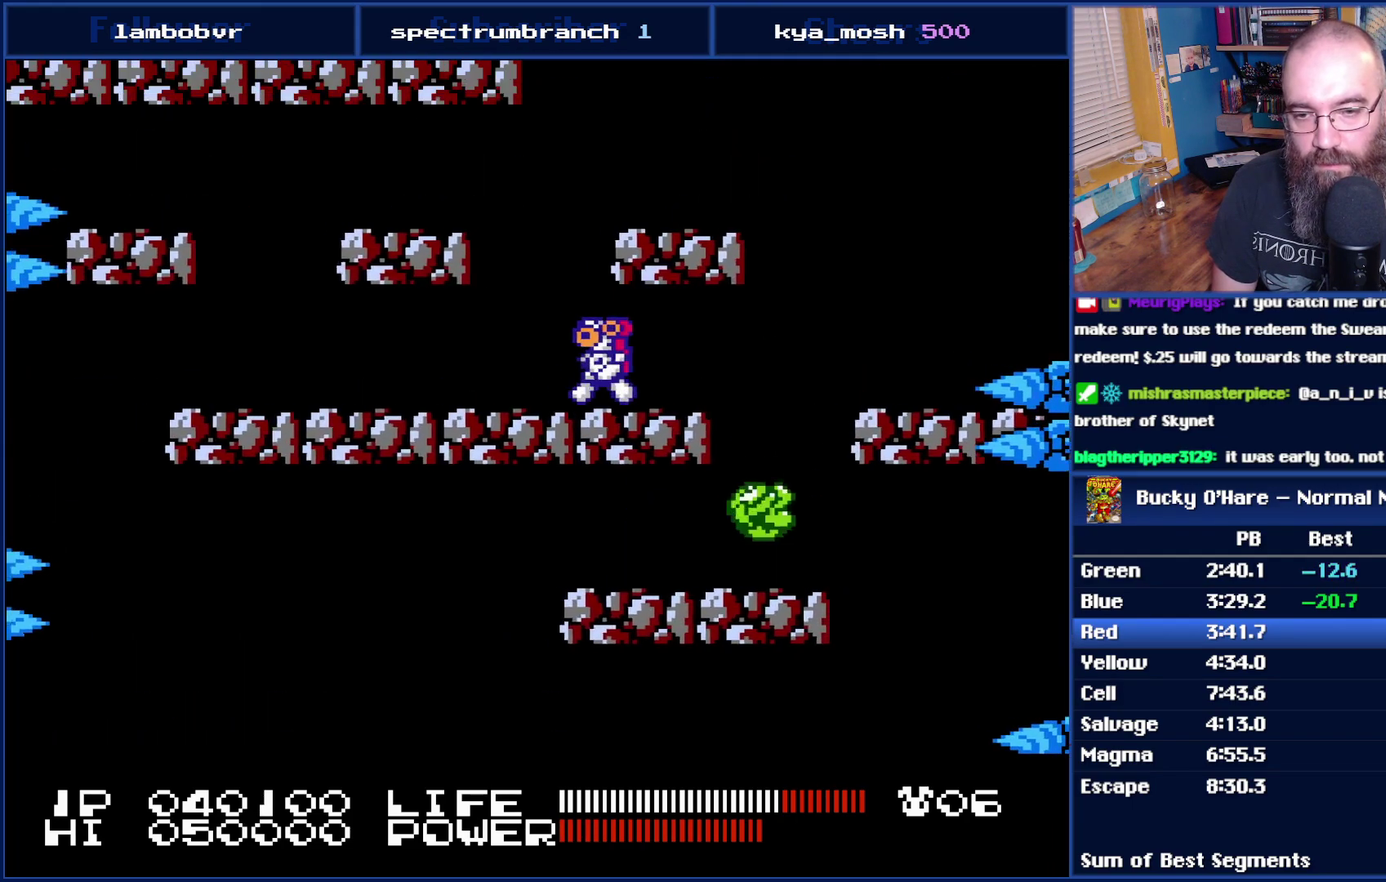
{"buttons": [], "events": [[17, "DPAD_LEFT", "up"], [83, "A", "up"]]}
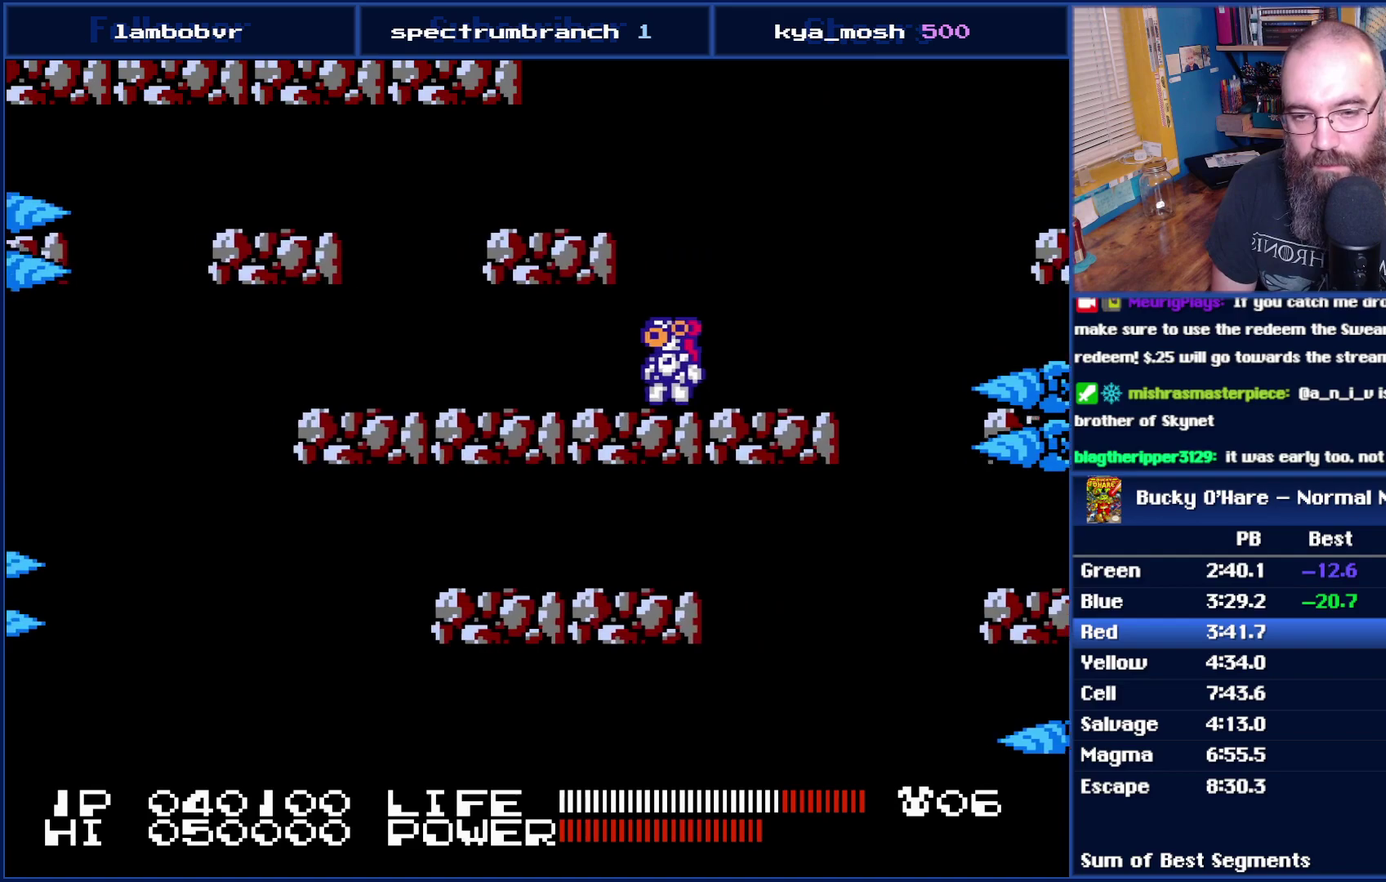
{"buttons": [], "events": [[17, "DPAD_LEFT", "down"], [83, "A", "down"], [217, "DPAD_LEFT", "up"], [233, "A", "up"], [300, "DPAD_RIGHT", "down"], [500, "DPAD_RIGHT", "up"]]}
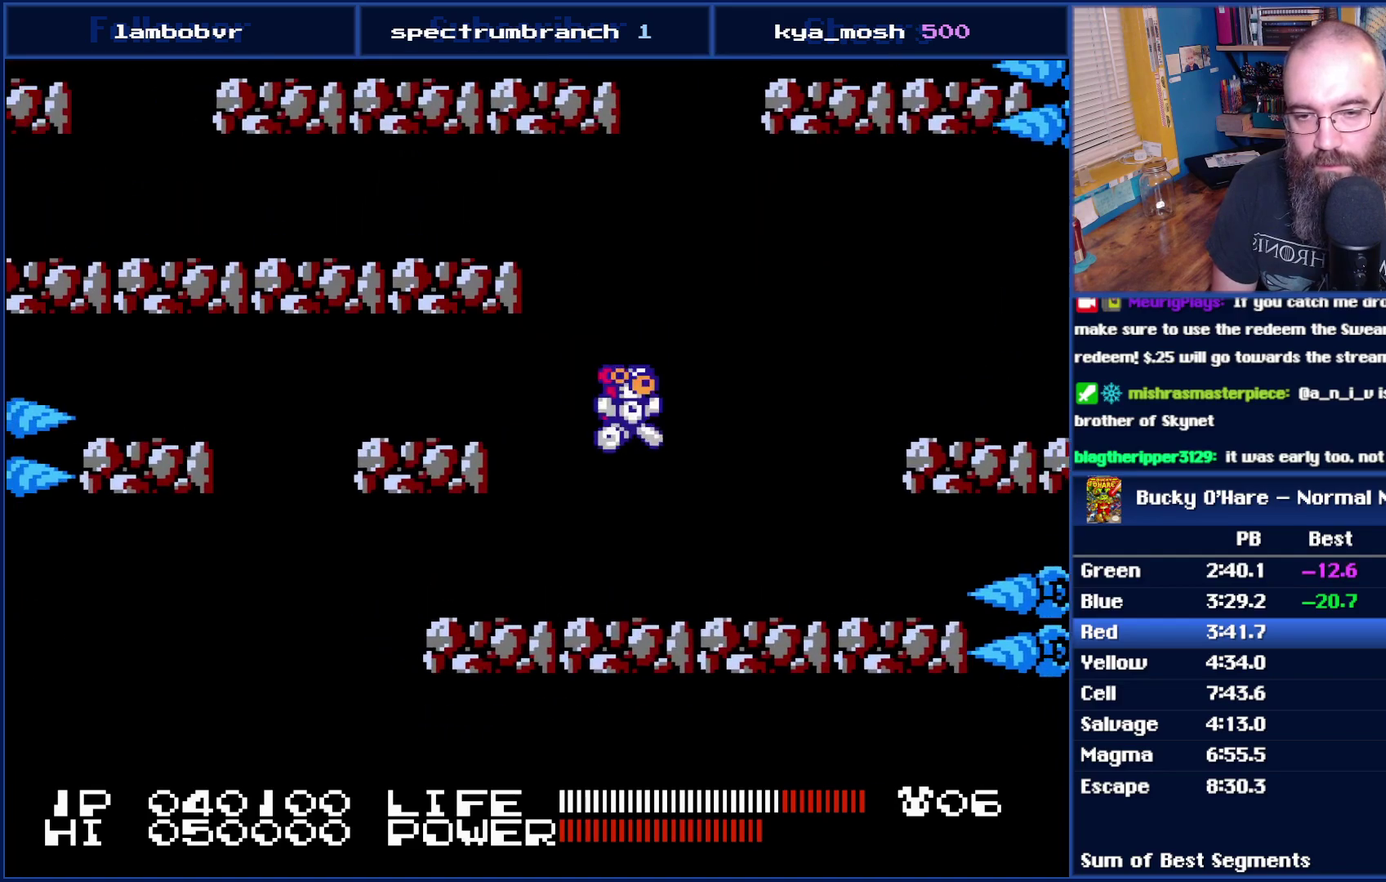
{"buttons": ["DPAD_RIGHT"], "events": [[183, "DPAD_RIGHT", "down"], [200, "A", "down"], [433, "A", "up"]]}
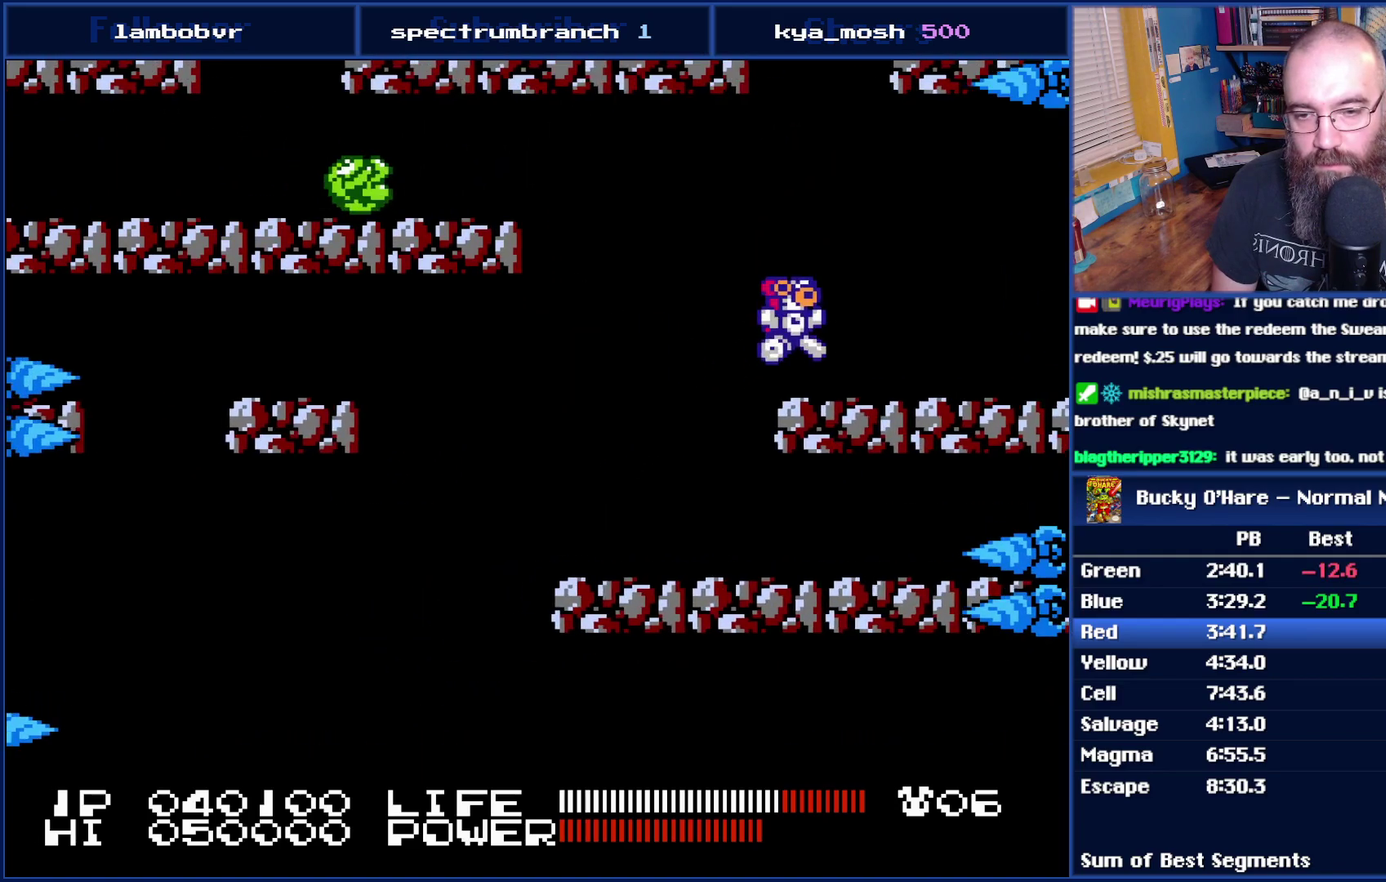
{"buttons": ["A"], "events": [[83, "DPAD_RIGHT", "up"], [300, "DPAD_LEFT", "down"], [367, "A", "down"], [483, "DPAD_LEFT", "up"]]}
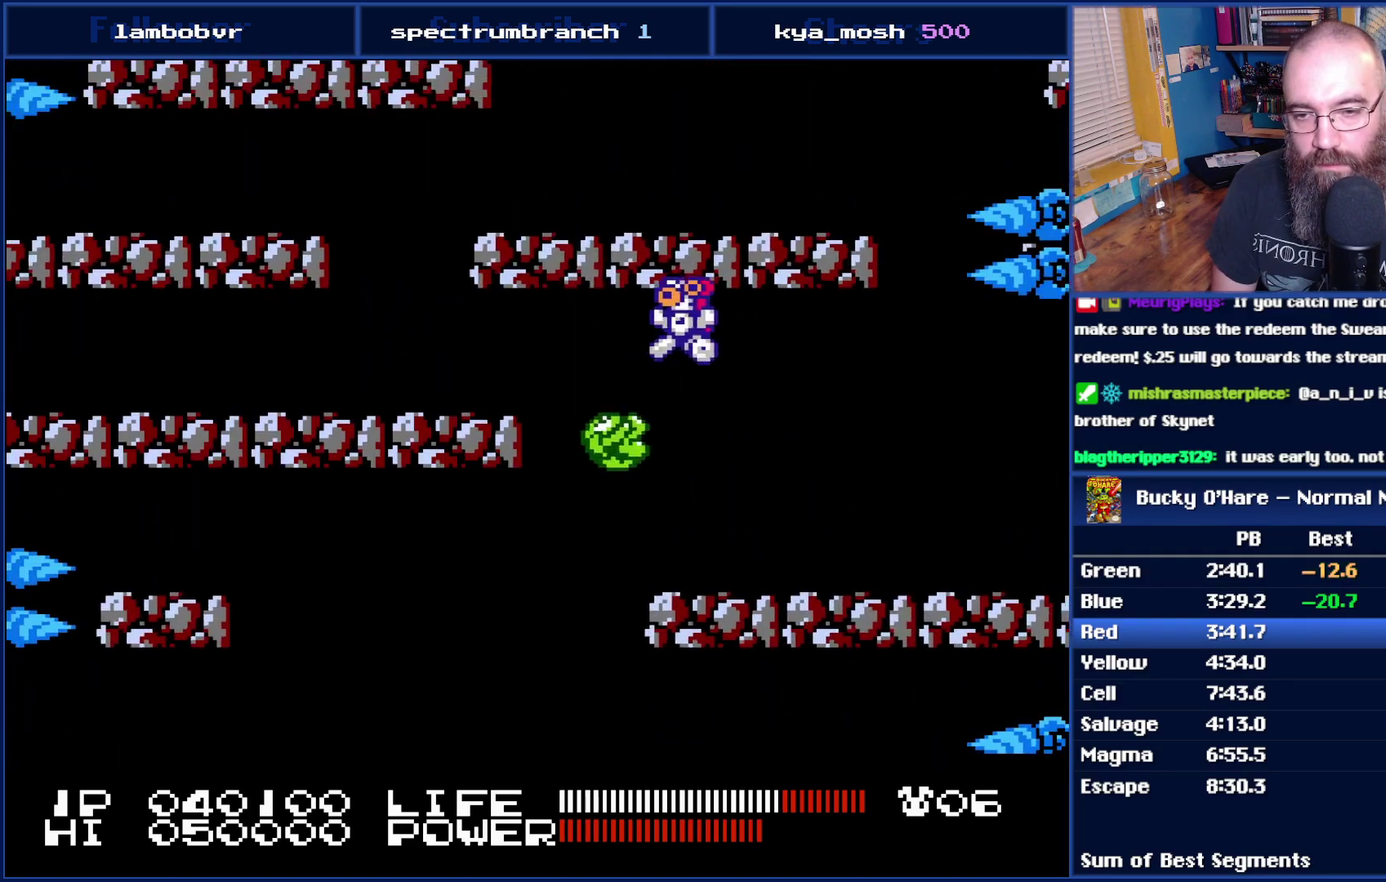
{"buttons": ["DPAD_LEFT"], "events": [[17, "B", "down"], [183, "A", "up"], [183, "B", "up"], [183, "DPAD_RIGHT", "down"], [400, "DPAD_RIGHT", "up"], [500, "DPAD_LEFT", "down"]]}
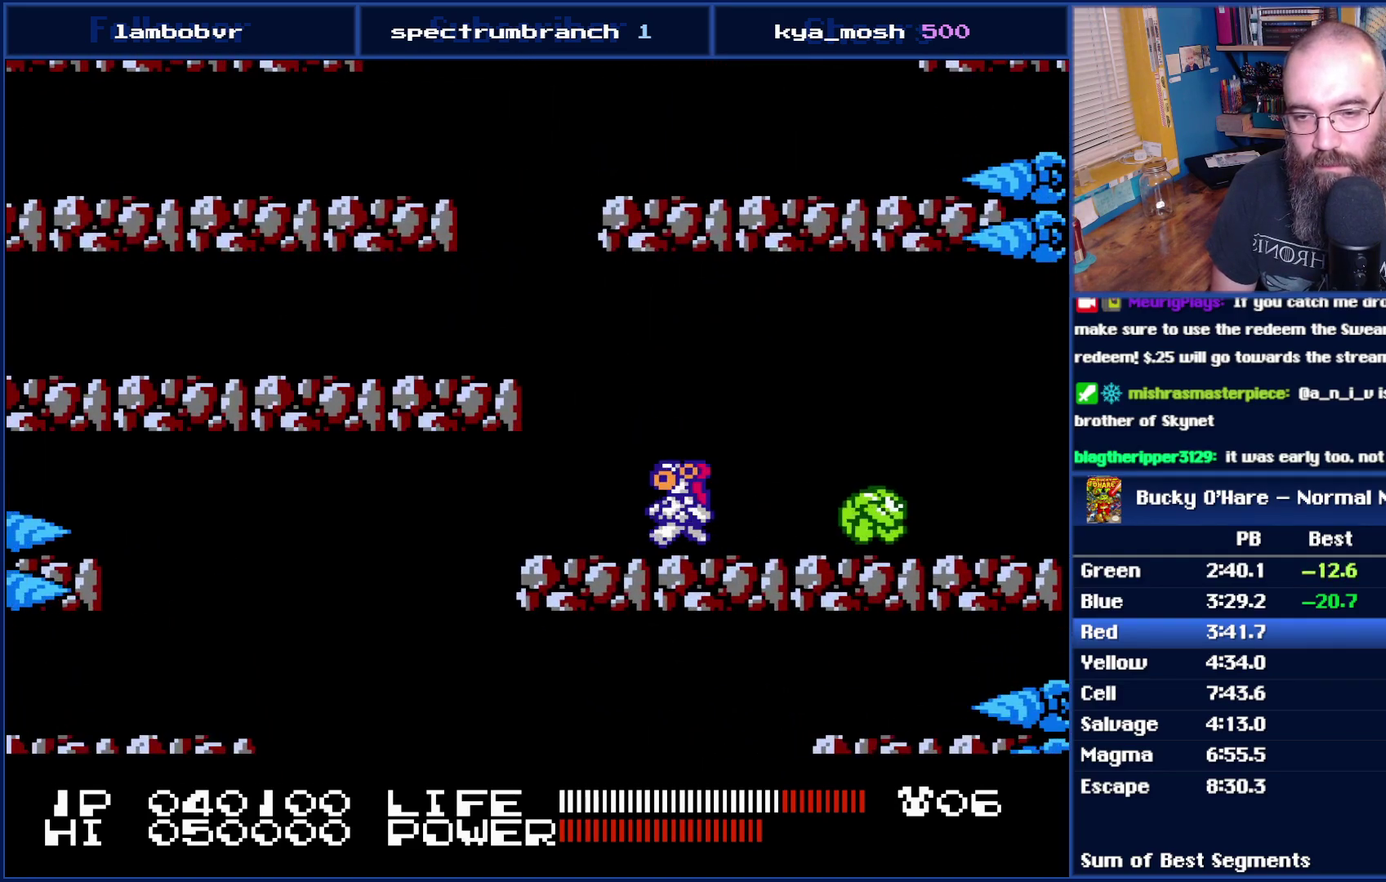
{"buttons": [], "events": [[17, "A", "down"], [217, "A", "up"], [483, "DPAD_LEFT", "up"]]}
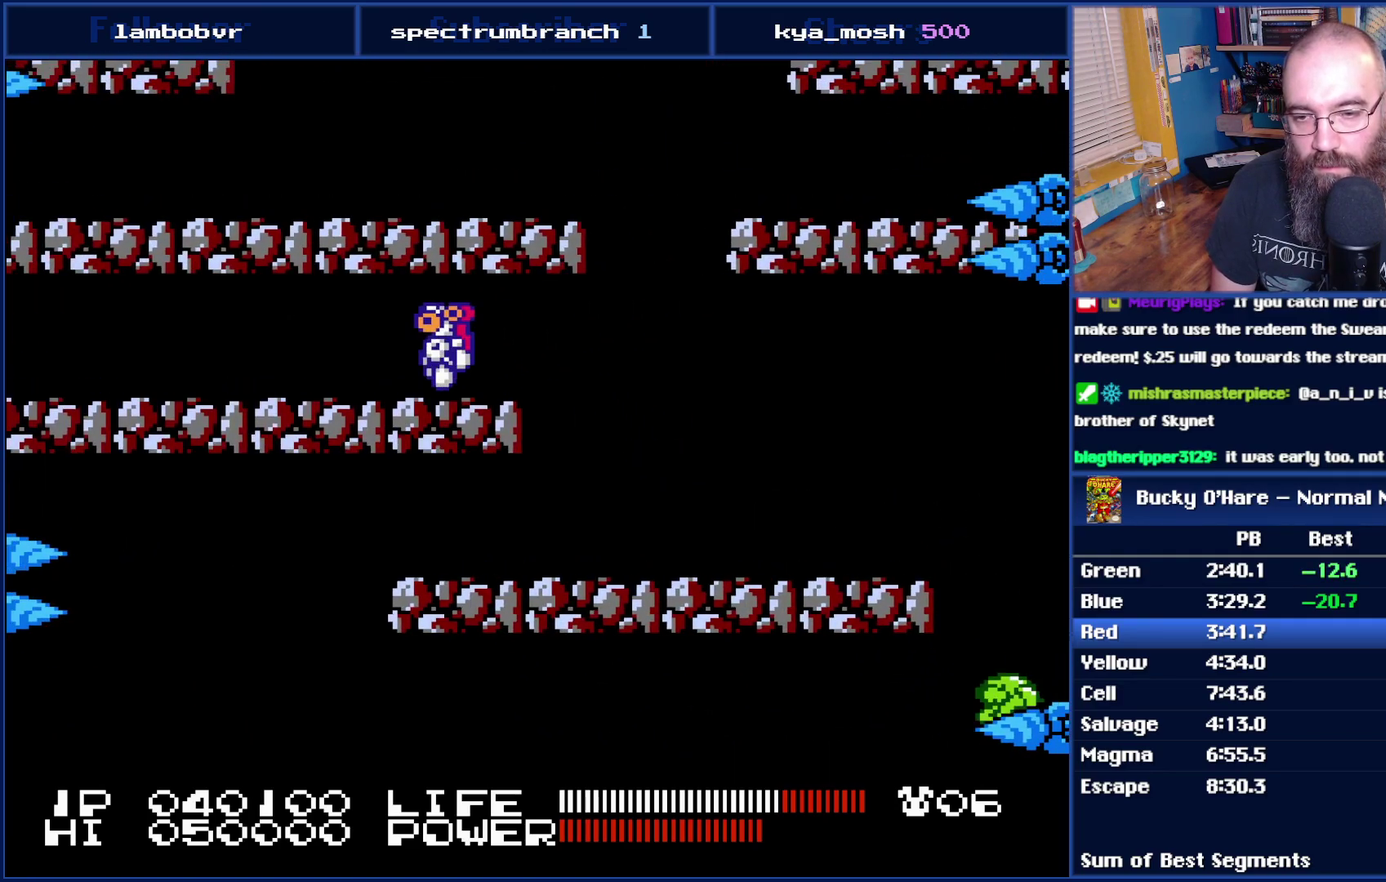
{"buttons": [], "events": []}
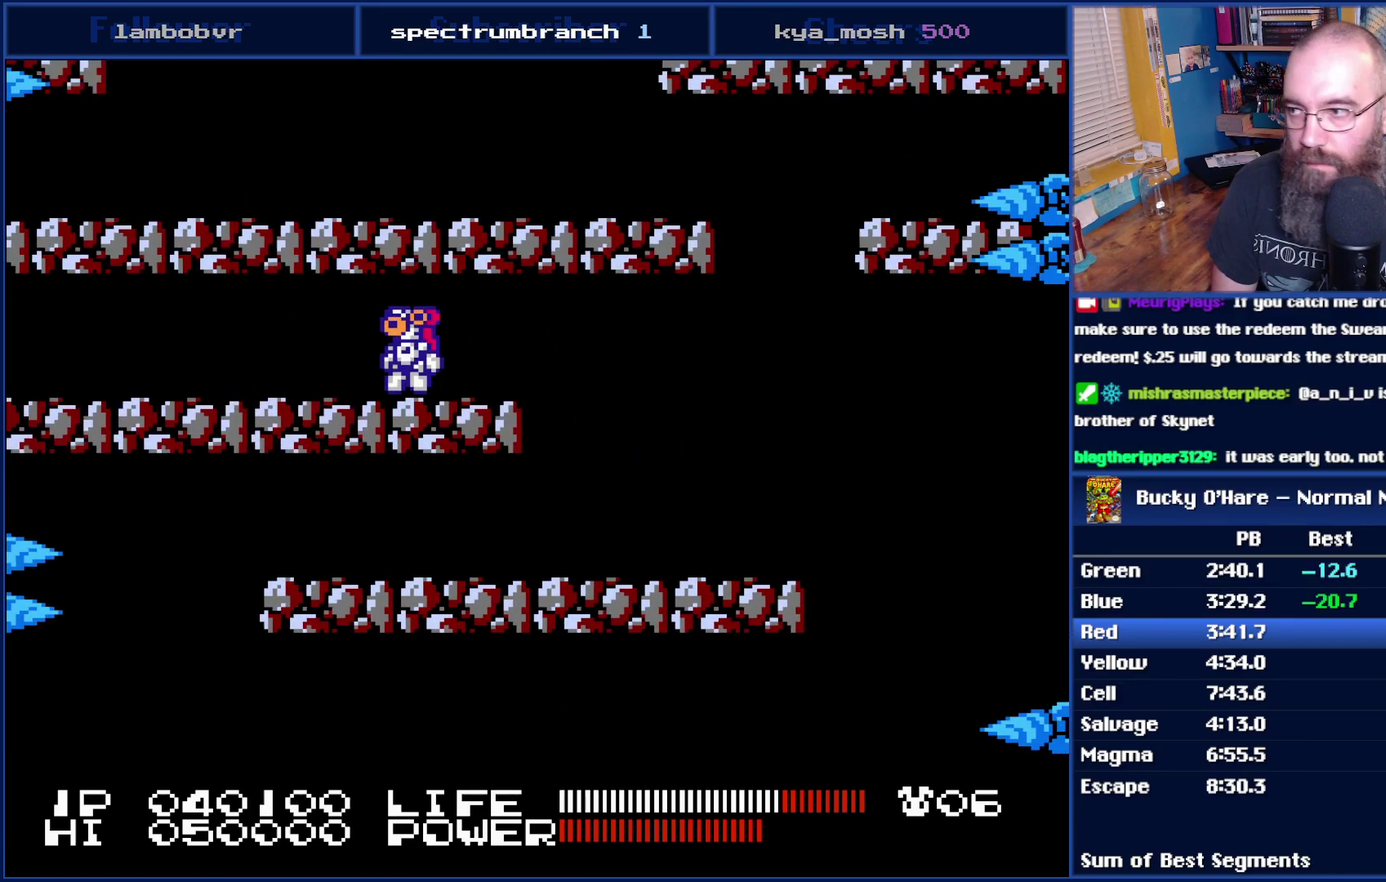
{"buttons": [], "events": []}
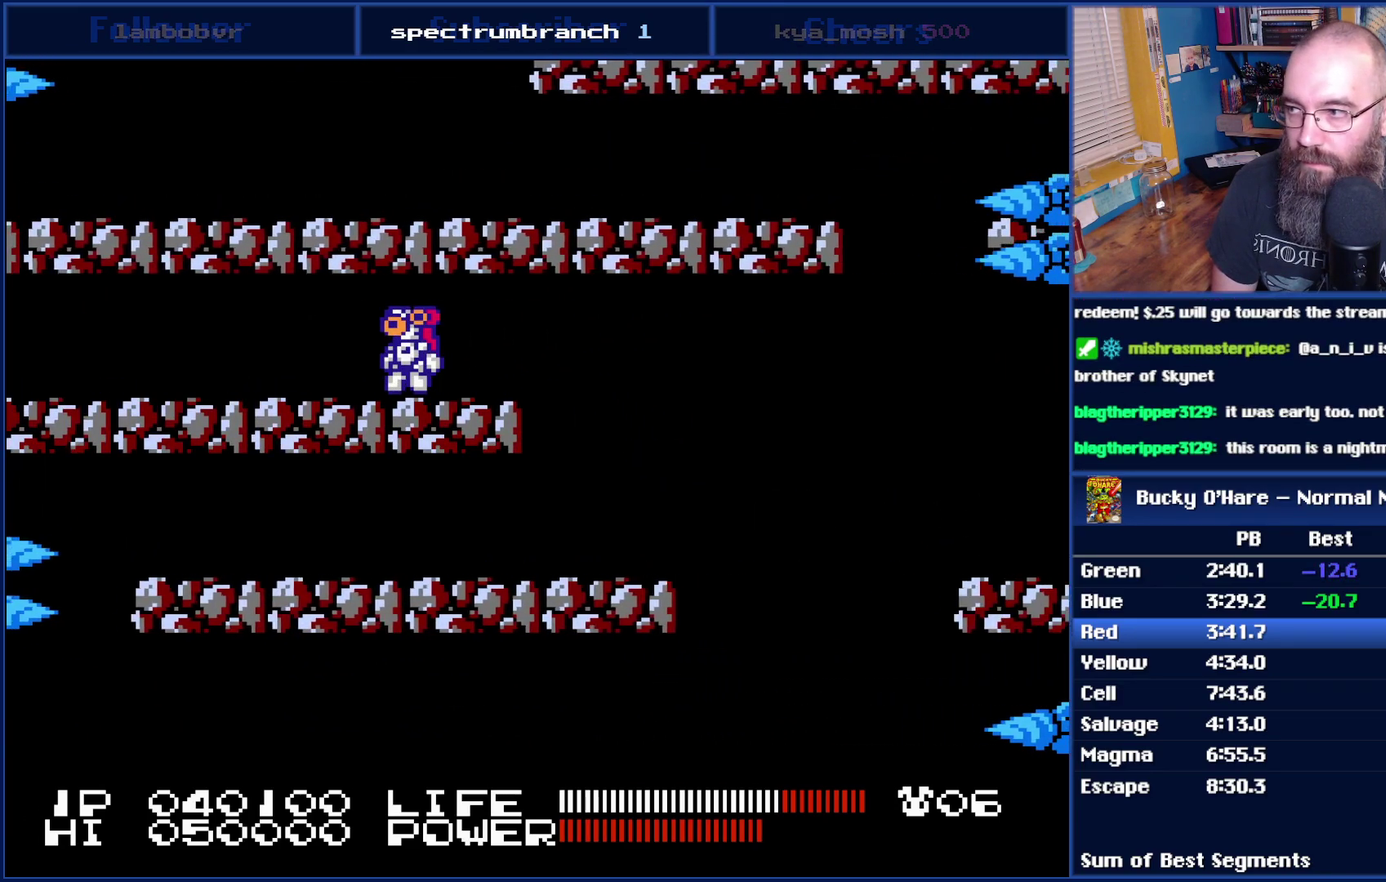
{"buttons": [], "events": []}
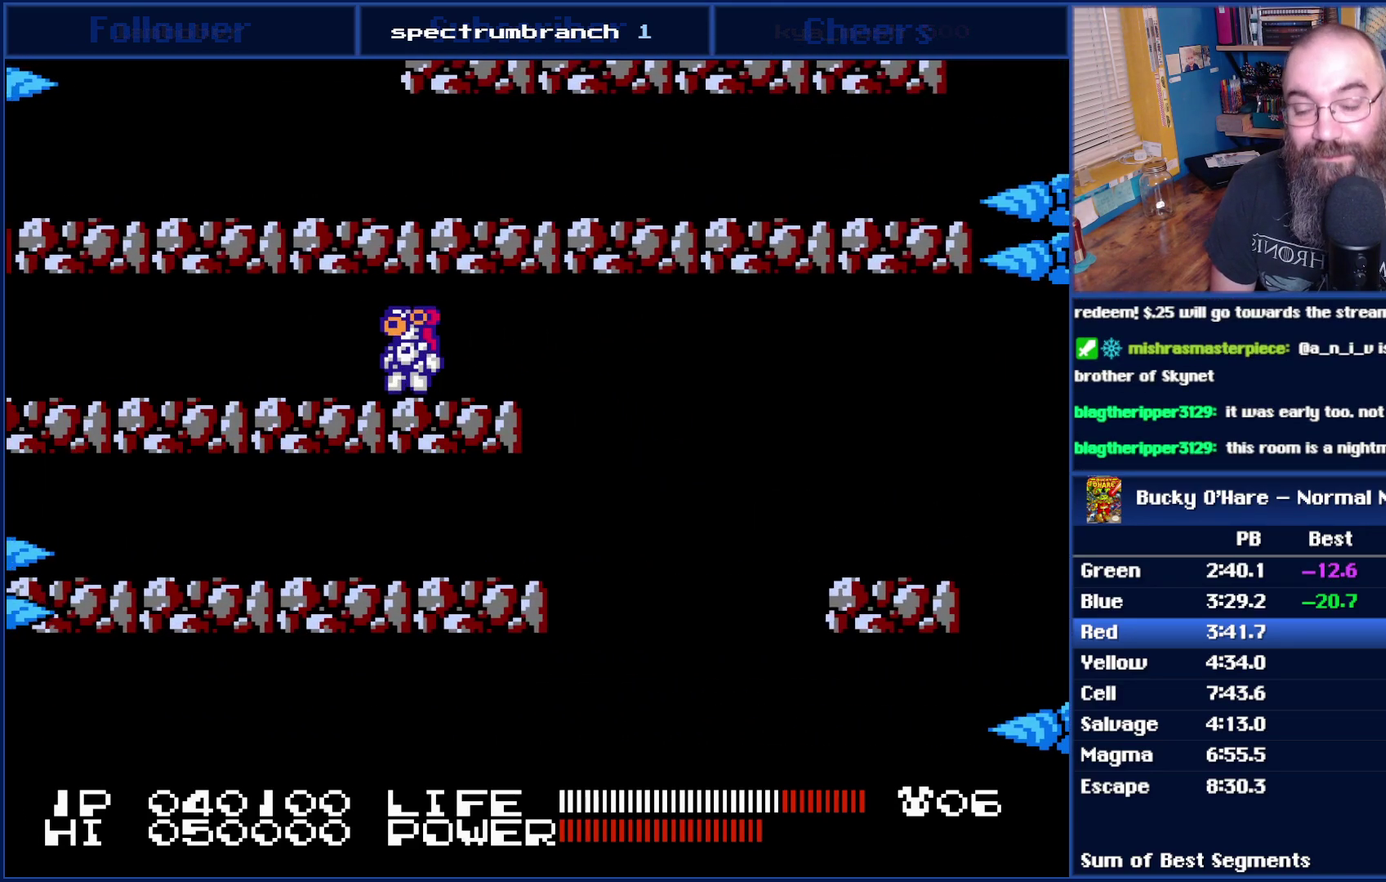
{"buttons": [], "events": []}
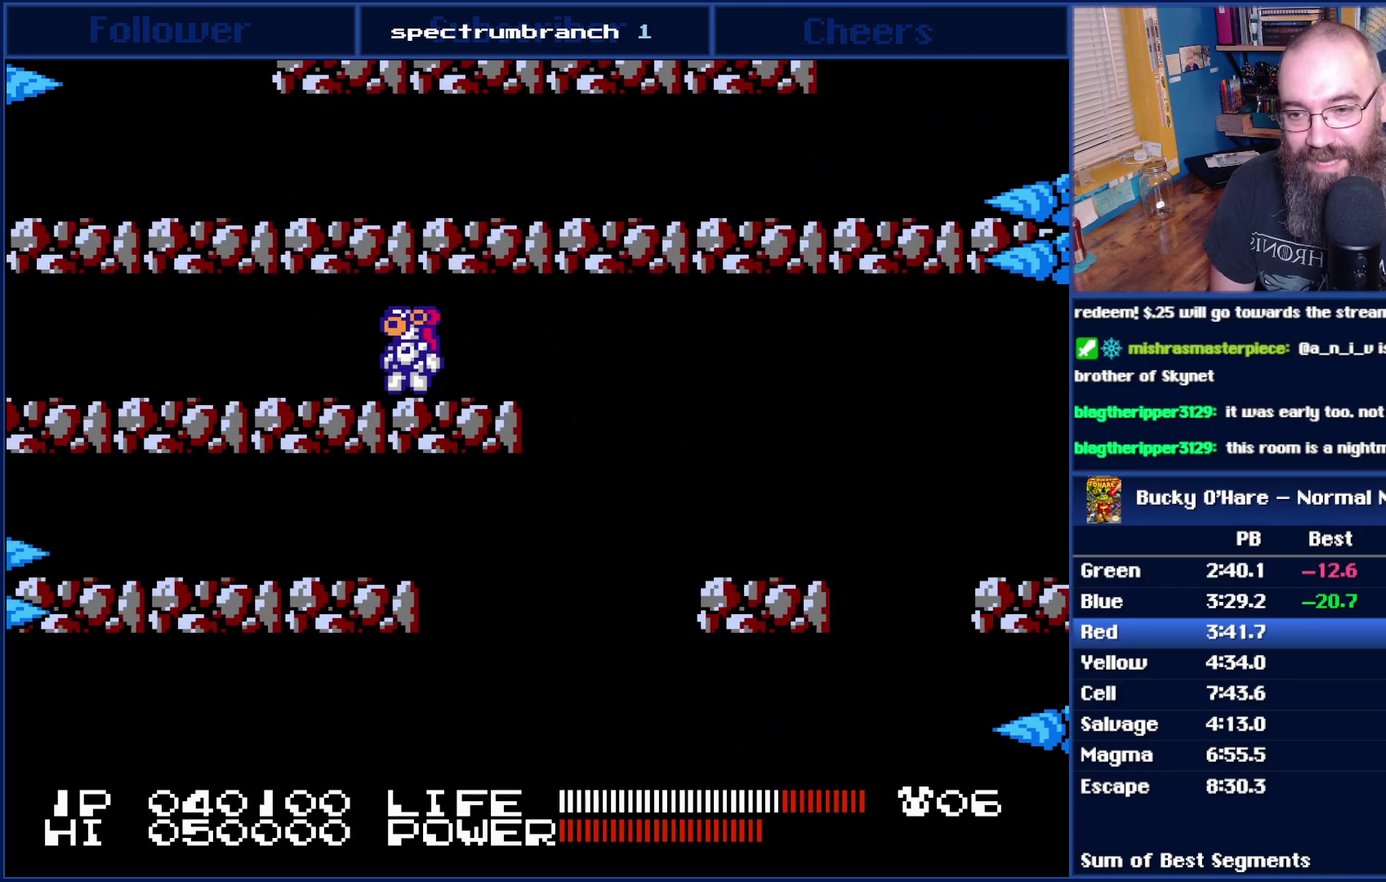
{"buttons": [], "events": []}
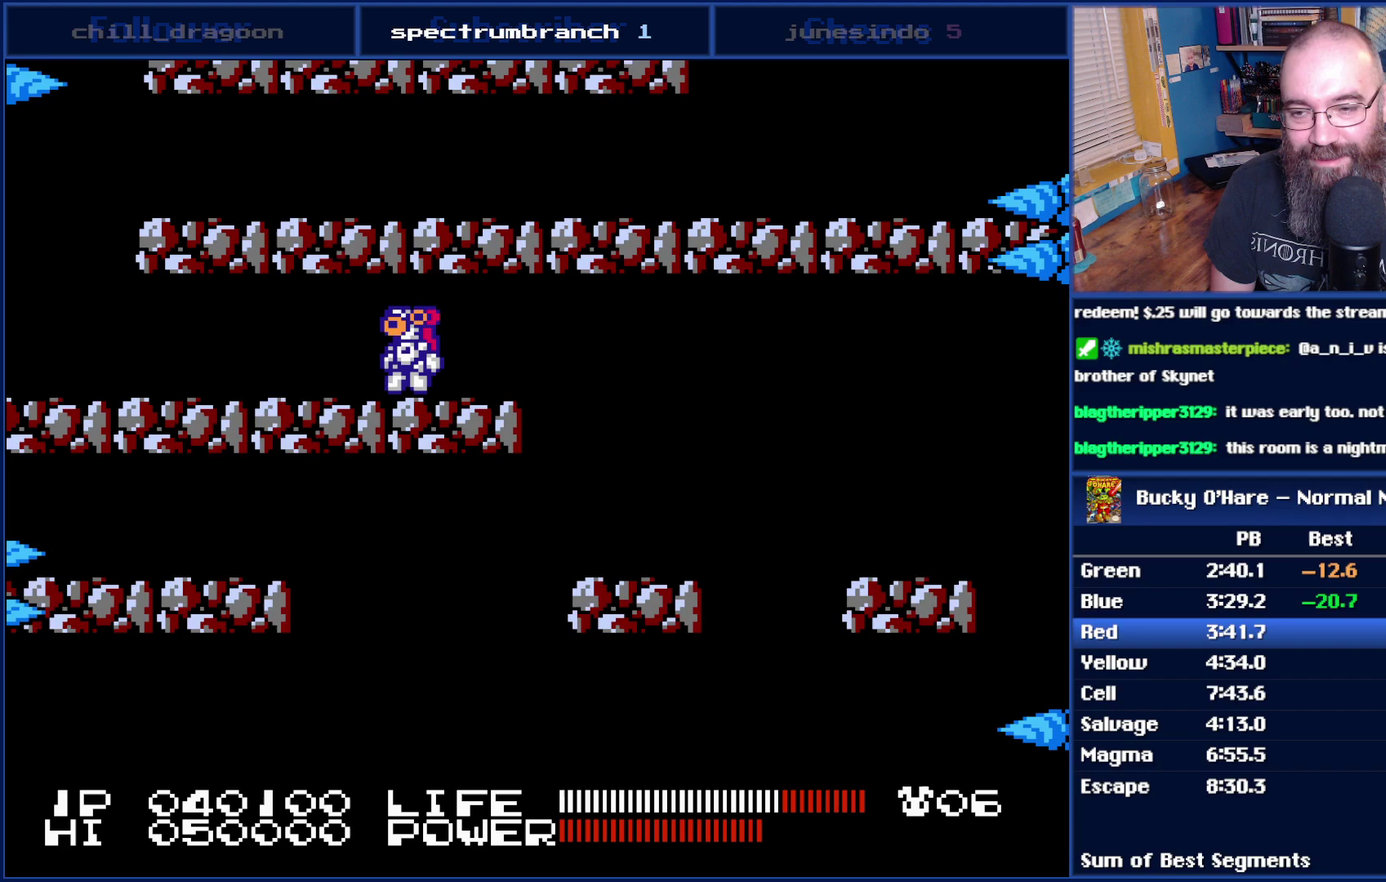
{"buttons": [], "events": [[267, "DPAD_LEFT", "down"], [400, "DPAD_LEFT", "up"]]}
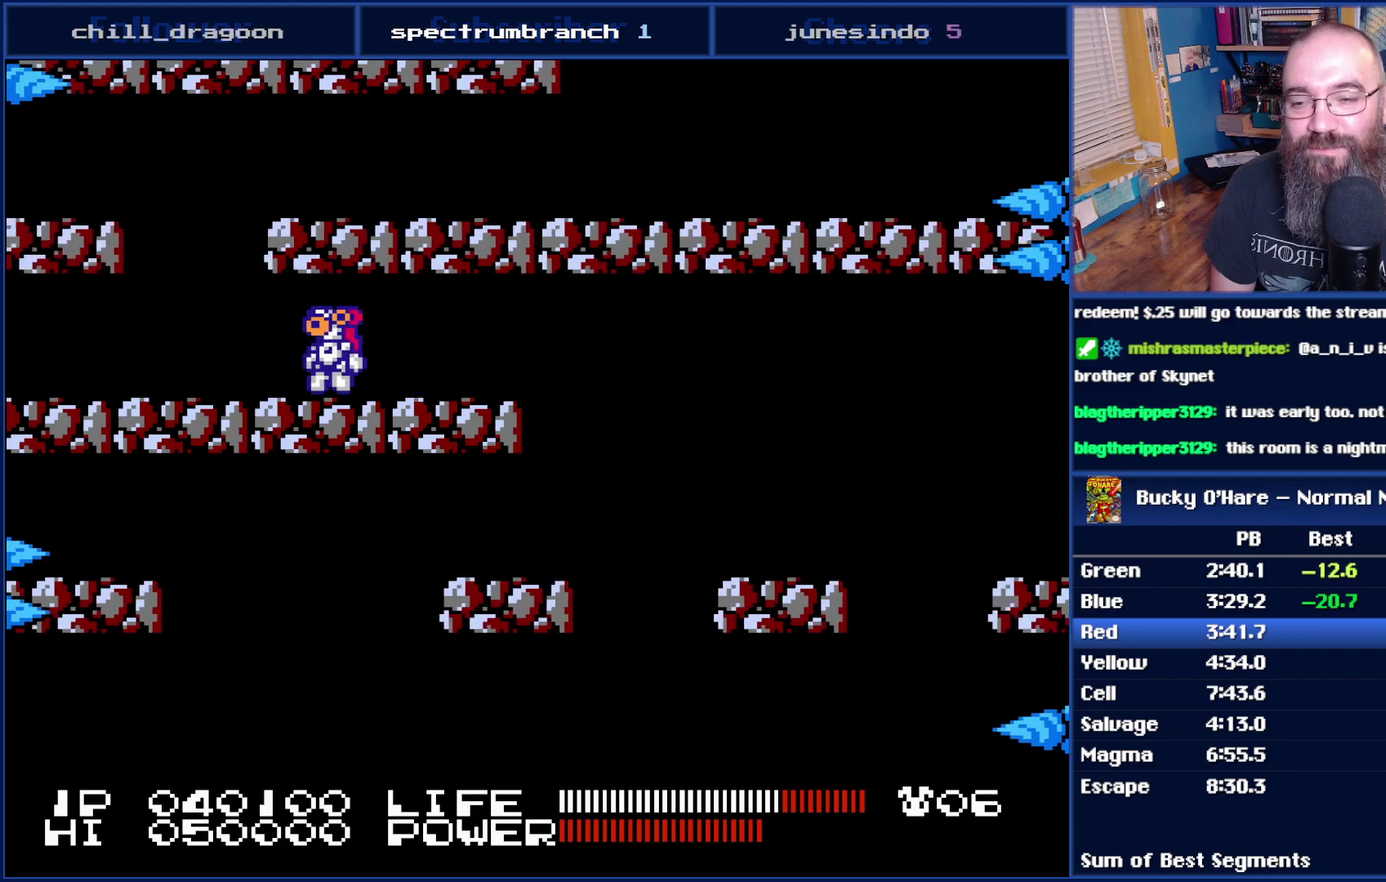
{"buttons": [], "events": []}
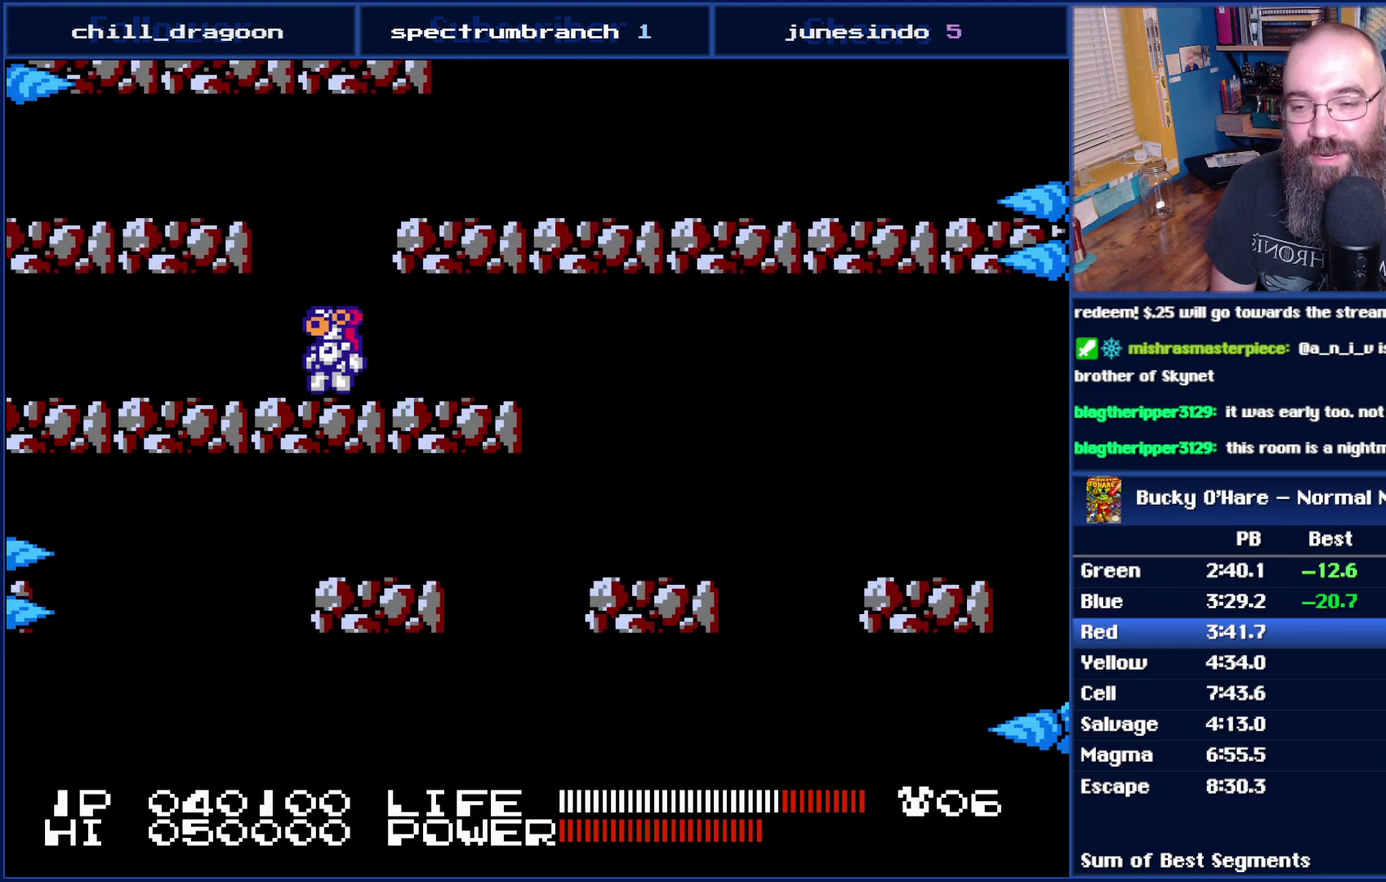
{"buttons": [], "events": [[50, "A", "down"], [267, "A", "up"], [300, "DPAD_LEFT", "down"], [433, "DPAD_LEFT", "up"]]}
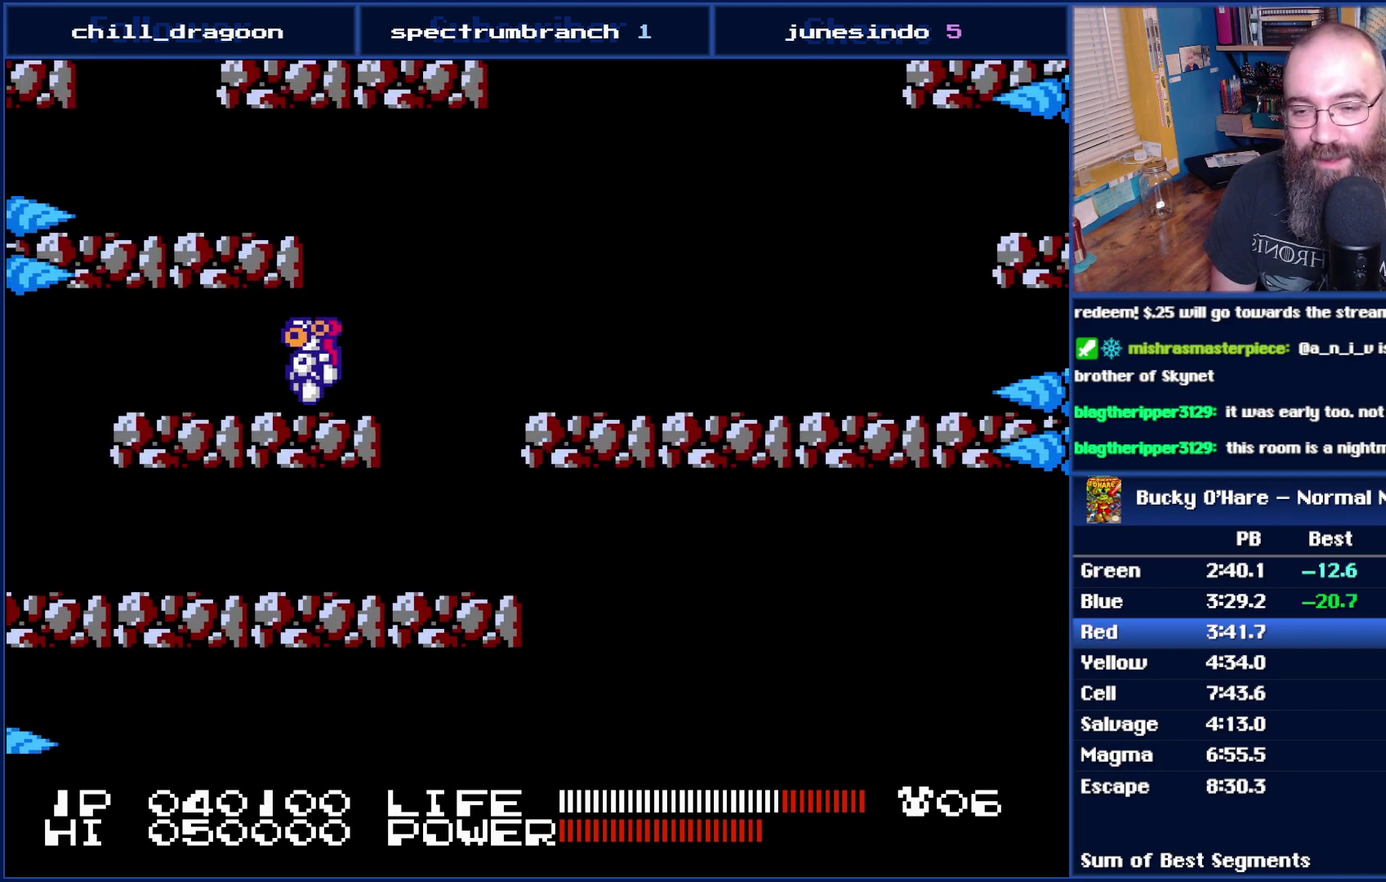
{"buttons": ["DPAD_LEFT"], "events": [[483, "DPAD_LEFT", "down"]]}
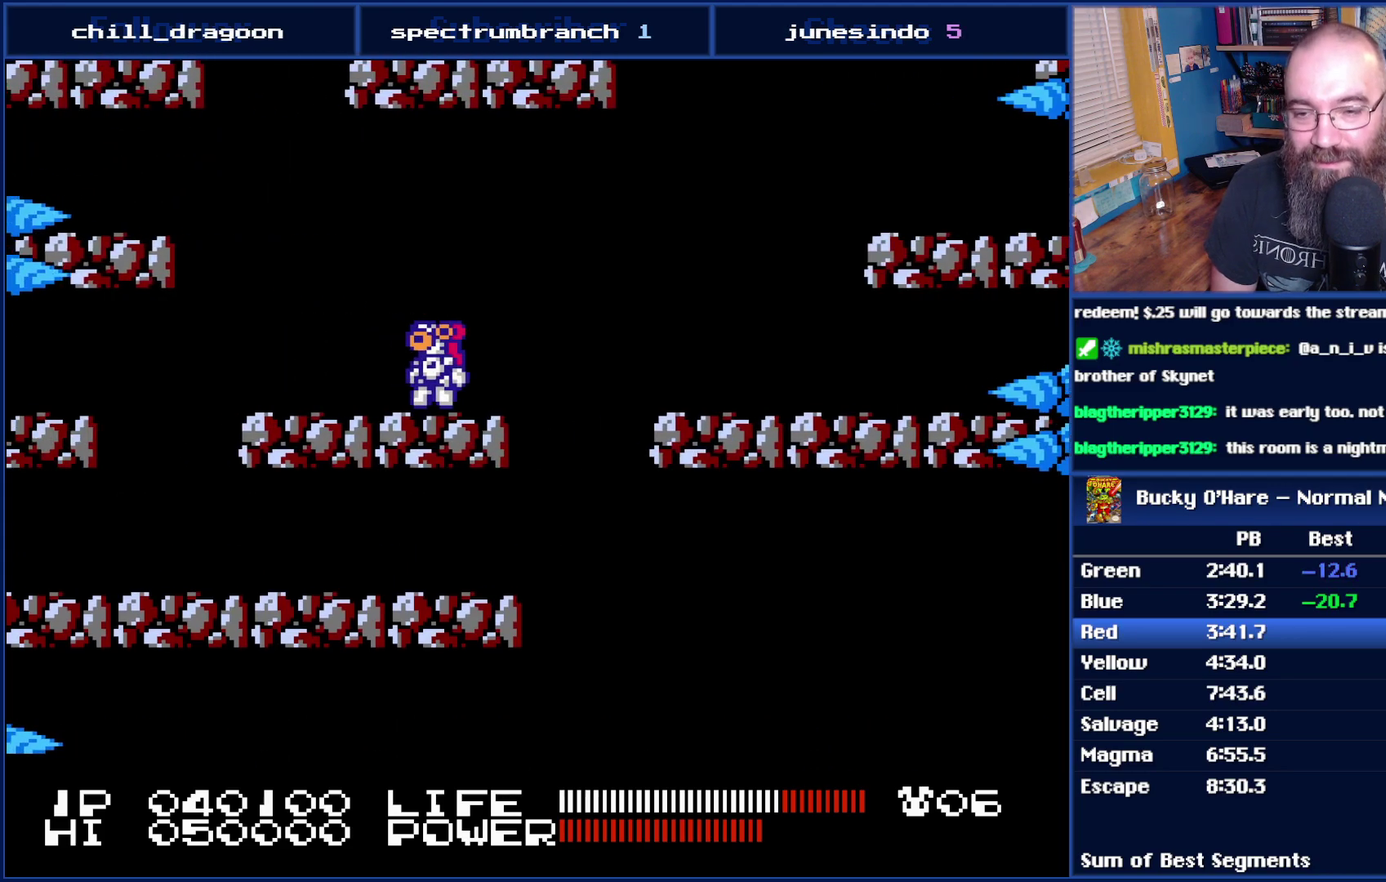
{"buttons": [], "events": [[117, "DPAD_LEFT", "up"]]}
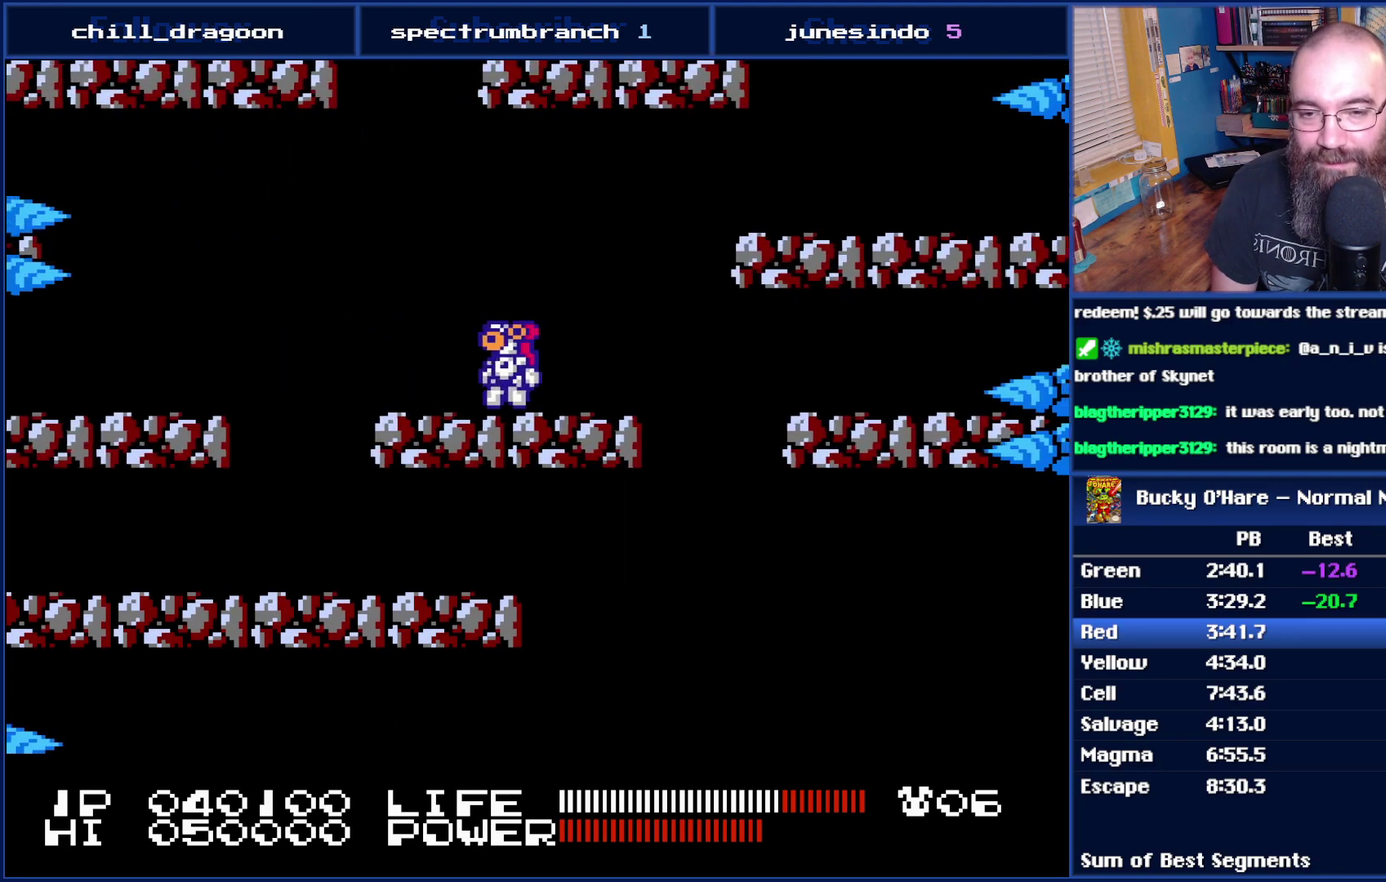
{"buttons": ["A", "DPAD_RIGHT"], "events": [[17, "DPAD_LEFT", "down"], [150, "DPAD_LEFT", "up"], [267, "A", "down"], [400, "DPAD_RIGHT", "down"]]}
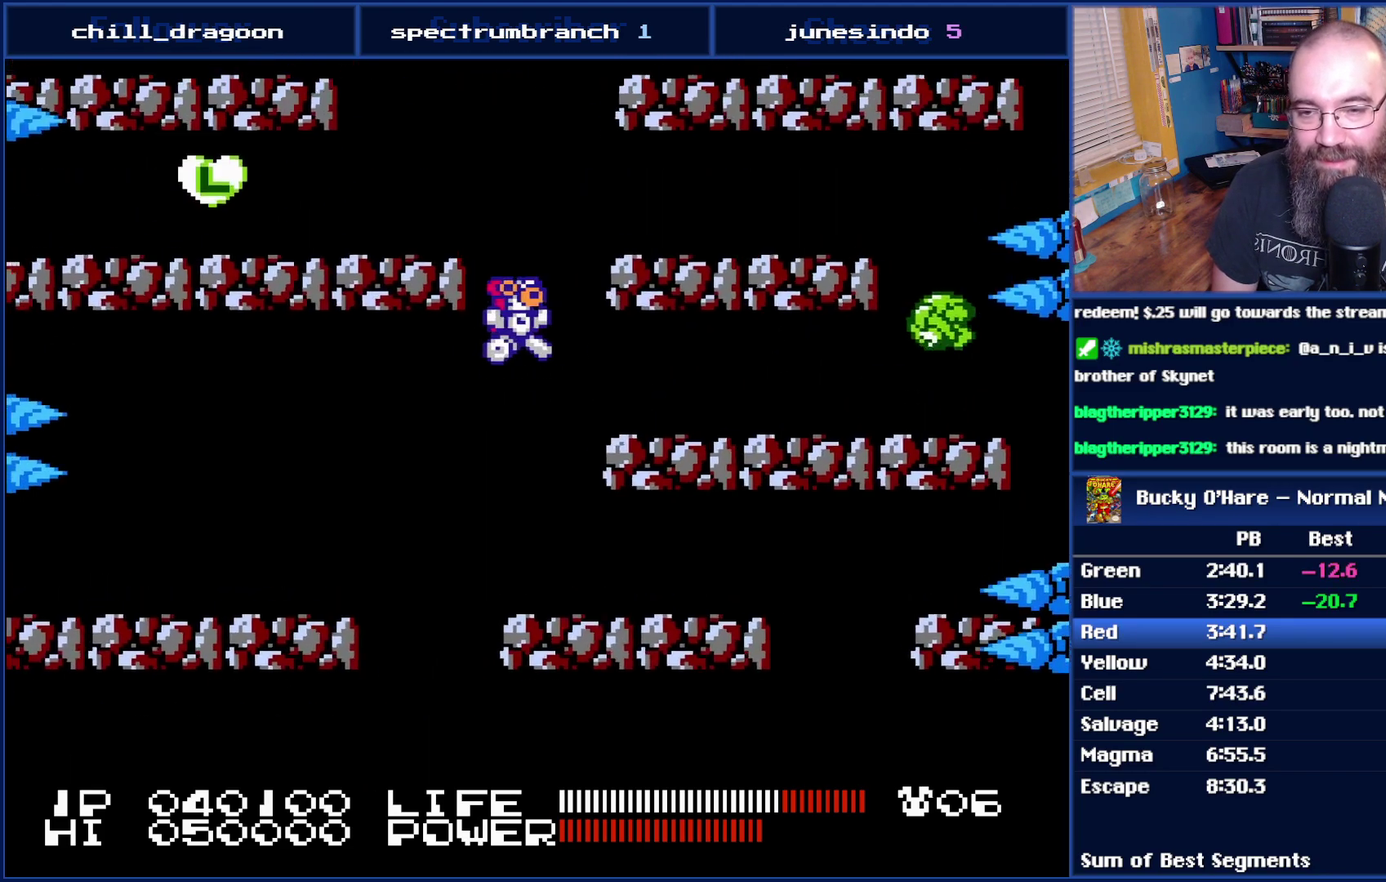
{"buttons": ["DPAD_LEFT"], "events": [[83, "A", "up"], [183, "DPAD_RIGHT", "up"], [267, "A", "down"], [333, "DPAD_LEFT", "down"], [467, "A", "up"]]}
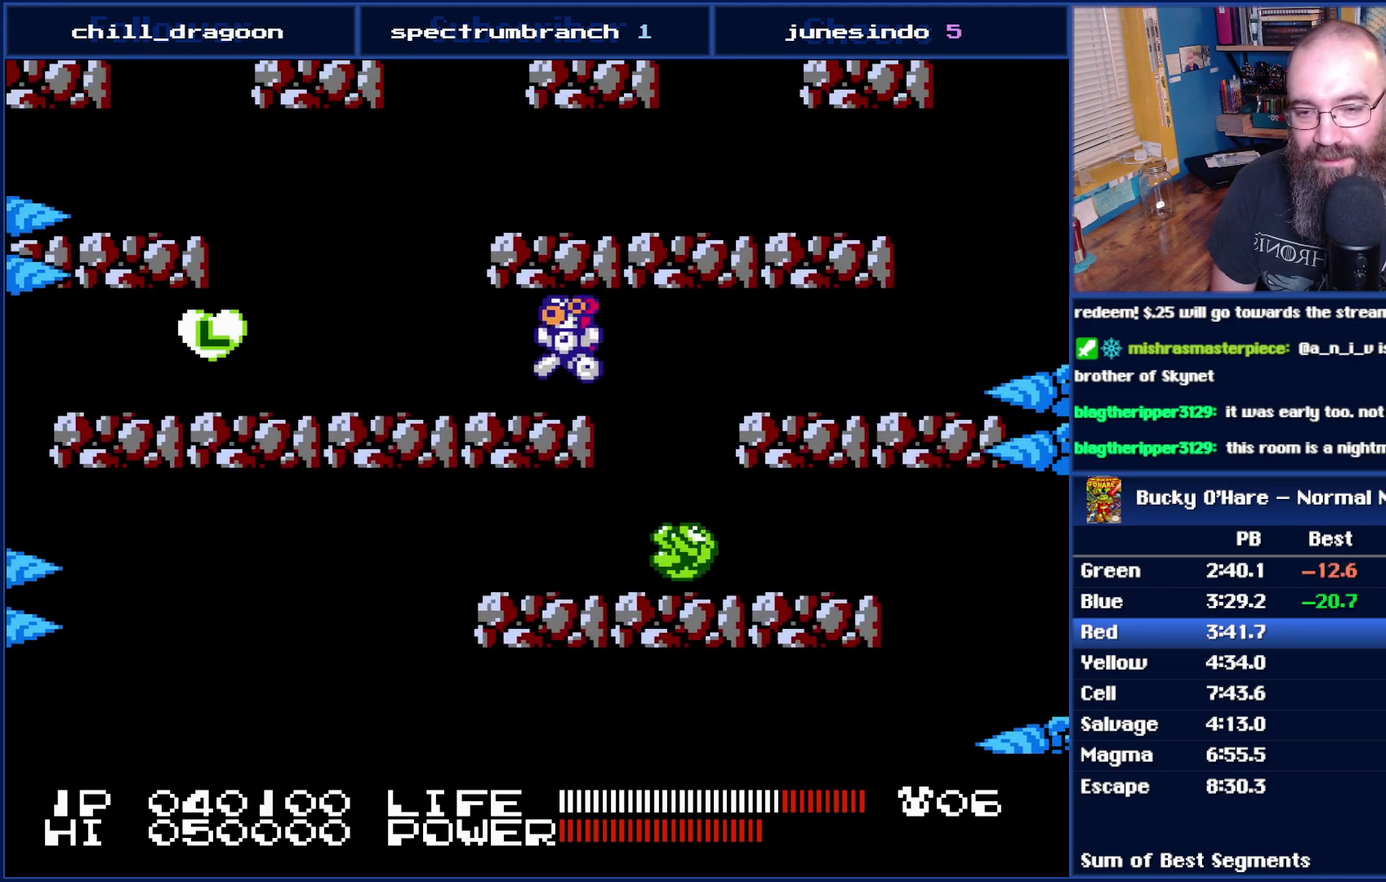
{"buttons": ["DPAD_LEFT"], "events": []}
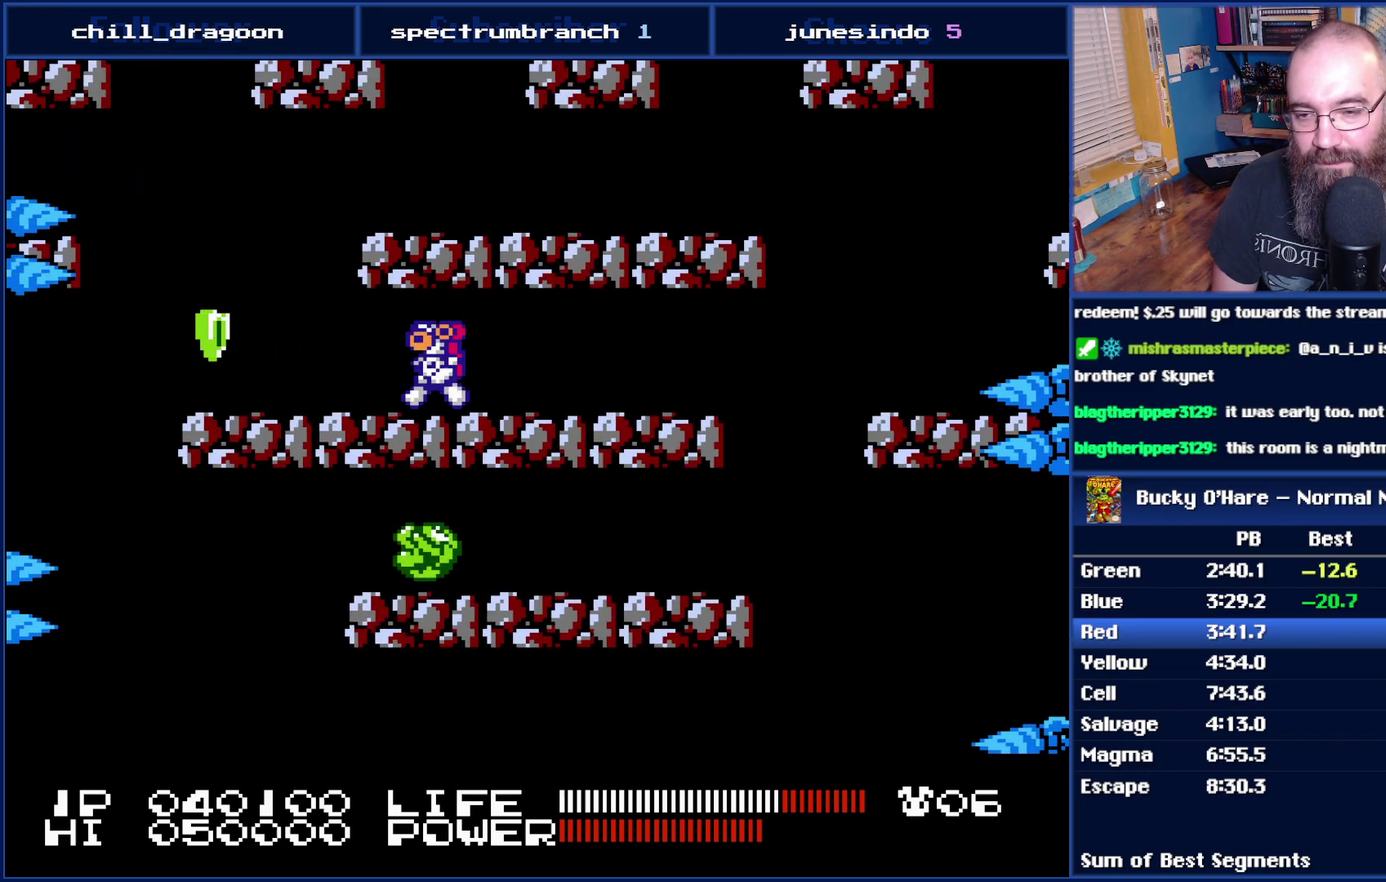
{"buttons": ["DPAD_LEFT"], "events": [[183, "DPAD_LEFT", "up"], [400, "DPAD_LEFT", "down"]]}
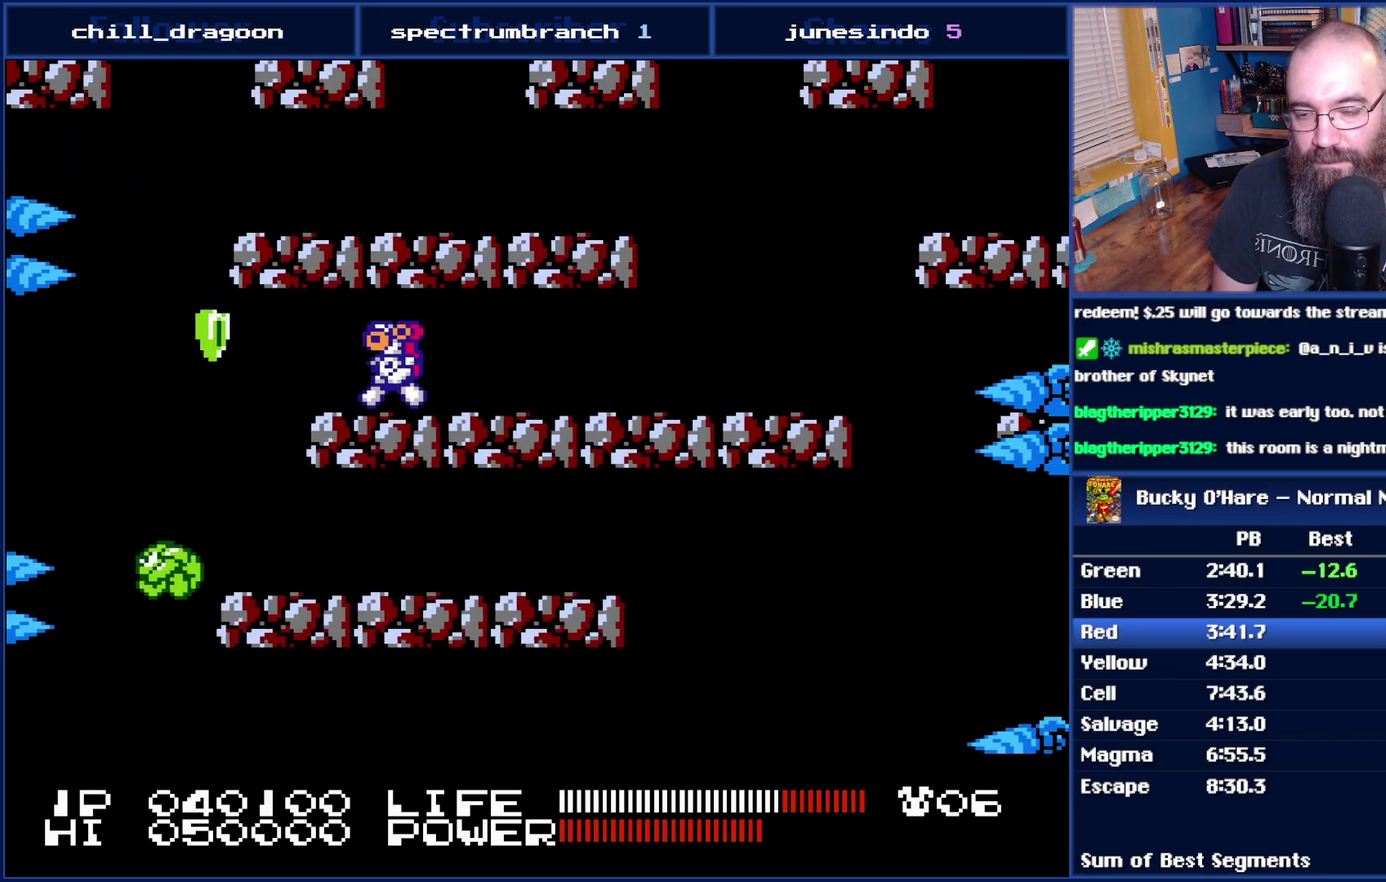
{"buttons": ["DPAD_LEFT"], "events": [[150, "DPAD_LEFT", "up"], [333, "DPAD_LEFT", "down"]]}
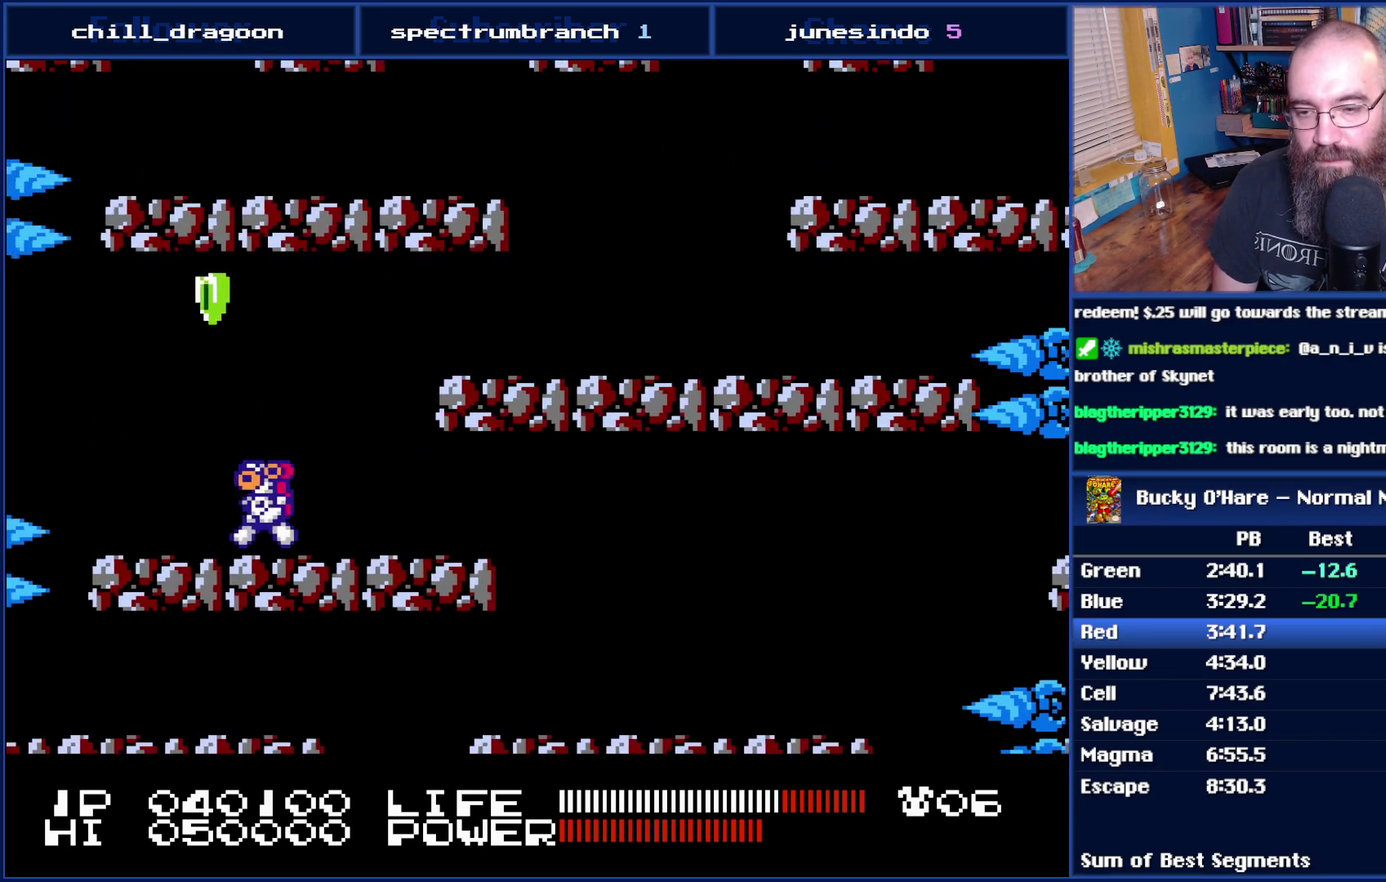
{"buttons": [], "events": [[50, "A", "down"], [83, "DPAD_LEFT", "up"], [183, "A", "up"], [267, "DPAD_RIGHT", "down"], [483, "DPAD_RIGHT", "up"]]}
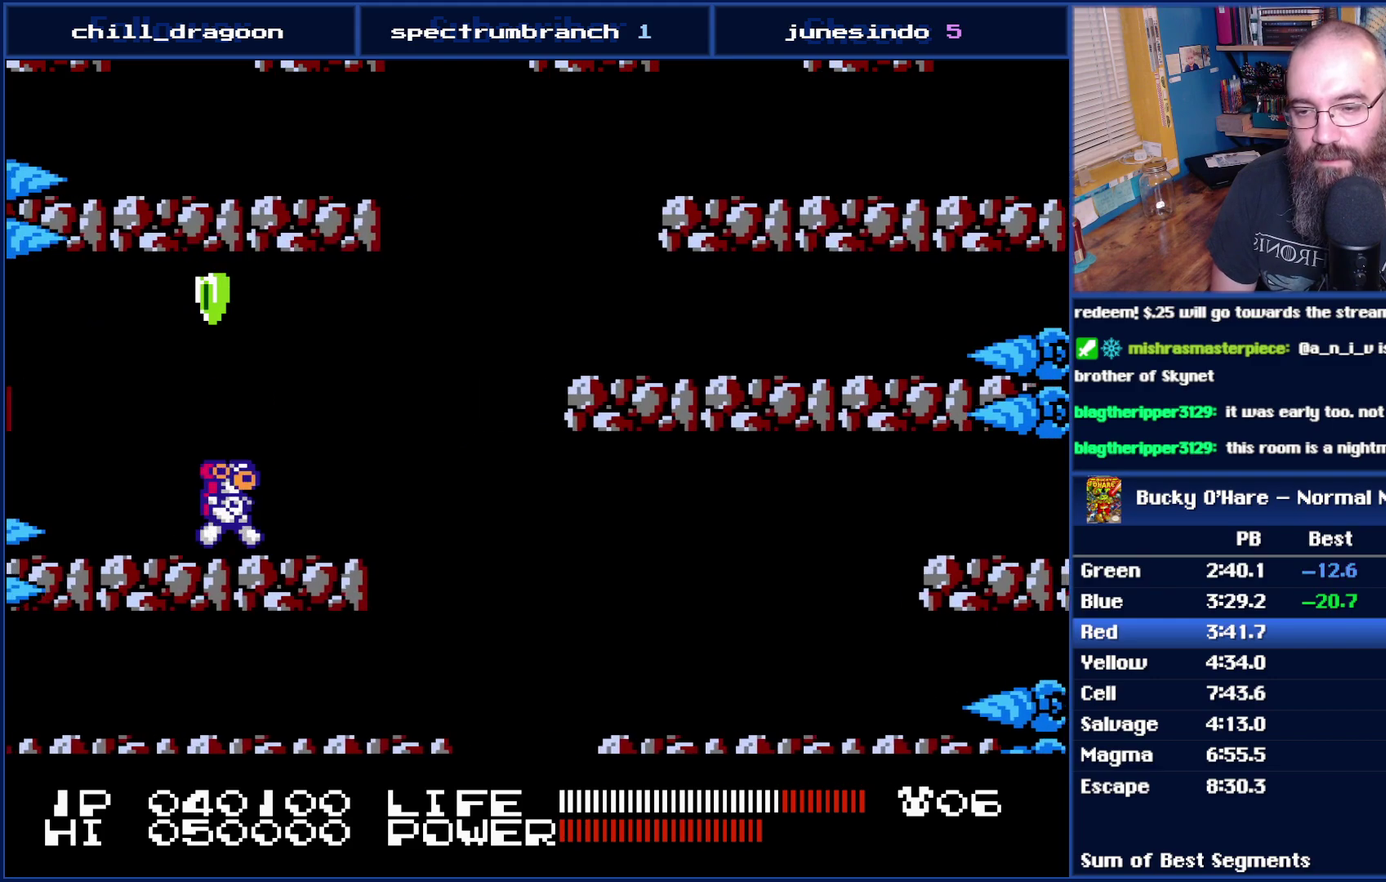
{"buttons": ["DPAD_RIGHT"], "events": [[17, "A", "down"], [83, "DPAD_LEFT", "down"], [217, "DPAD_LEFT", "up"], [250, "A", "up"], [267, "DPAD_RIGHT", "down"]]}
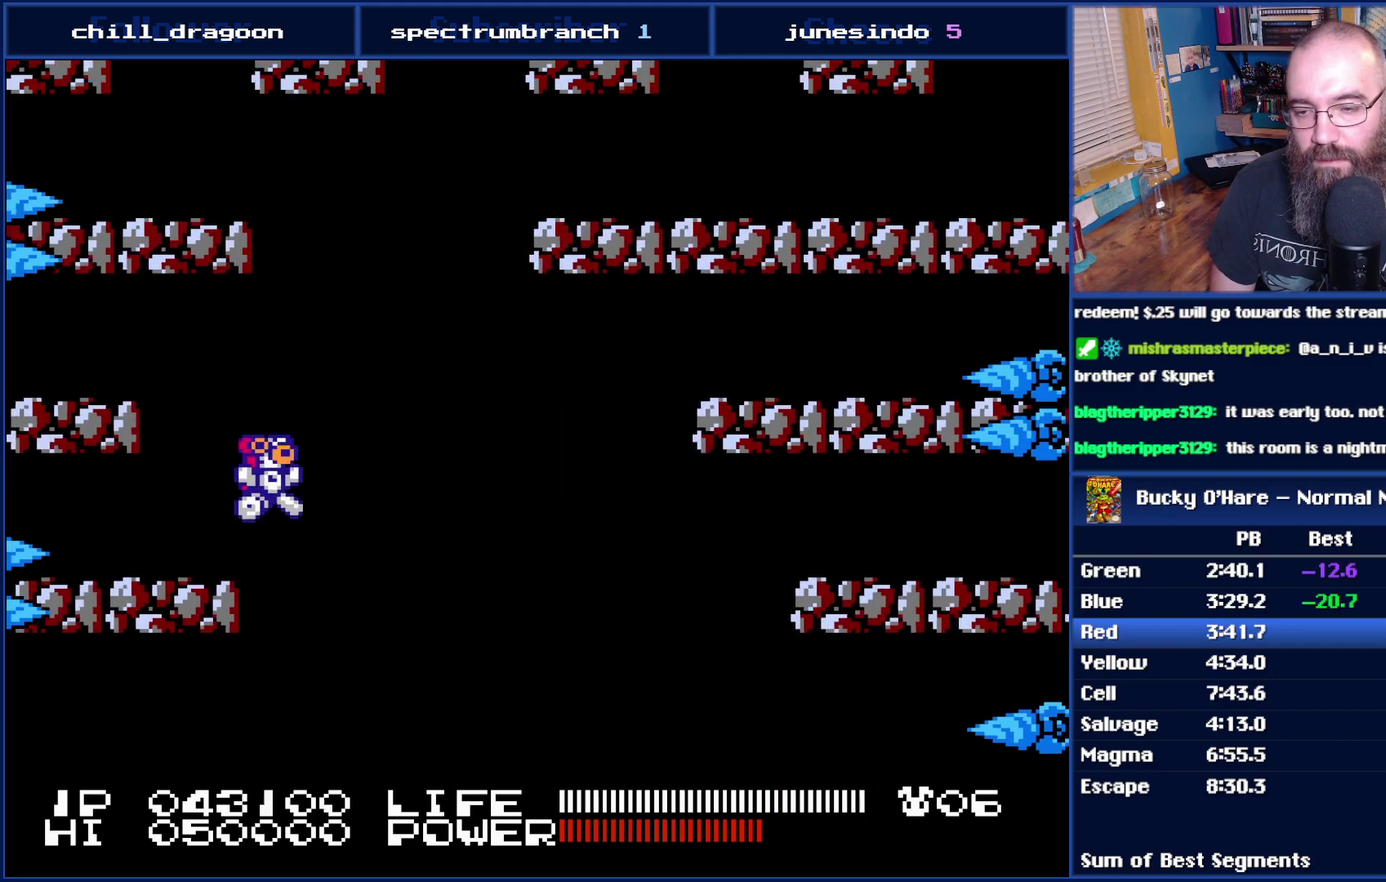
{"buttons": ["A", "DPAD_RIGHT"], "events": [[233, "DPAD_RIGHT", "up"], [333, "DPAD_RIGHT", "down"], [467, "A", "down"]]}
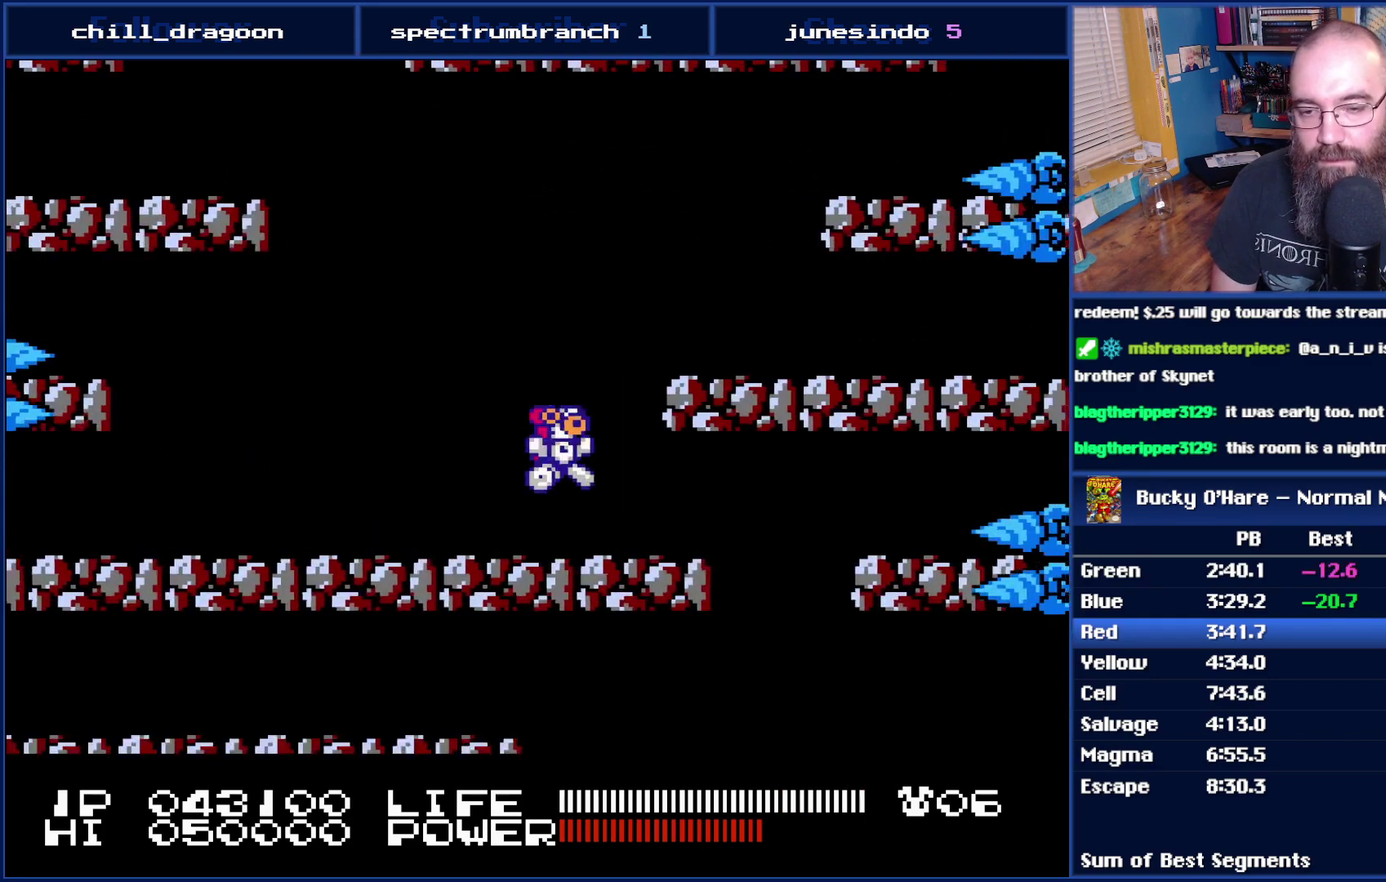
{"buttons": [], "events": [[183, "A", "up"], [217, "DPAD_RIGHT", "up"]]}
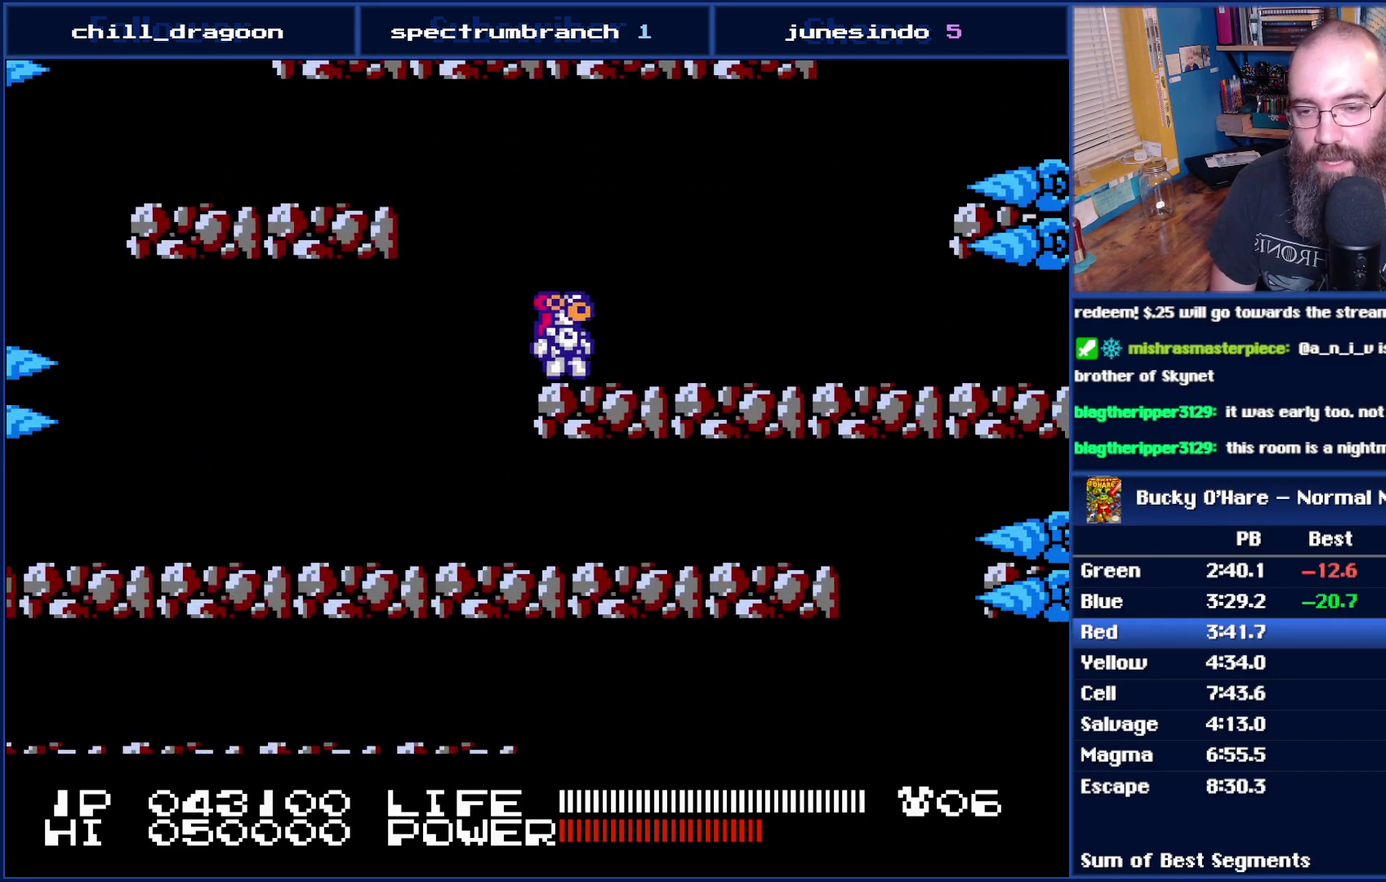
{"buttons": [], "events": [[117, "A", "down"], [183, "DPAD_LEFT", "down"], [300, "A", "up"], [367, "DPAD_LEFT", "up"]]}